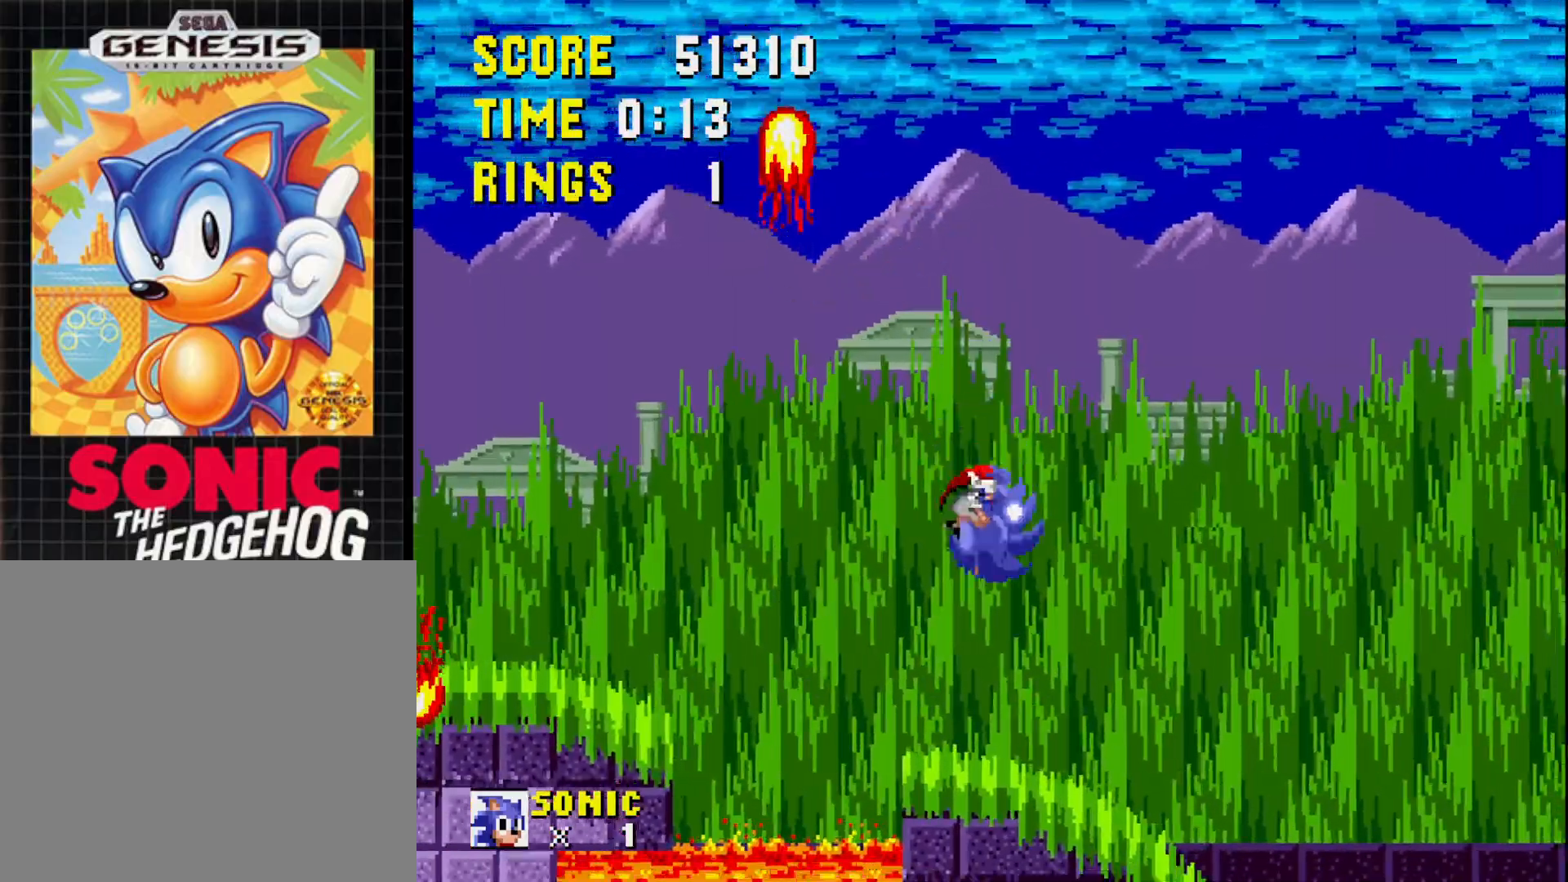
Gameplay with a controller (Xbox layout); each line is a JSON object with the inputs held at the frame after it. "events" lists button and stick changes between this image and that frame as [ms after this image, input, new state], when the widget could be followed in between. Not read: left_stick.
{"buttons": ["DPAD_DOWN"], "right_stick": "center", "events": [[183, "DPAD_DOWN", "down"], [183, "DPAD_RIGHT", "up"]]}
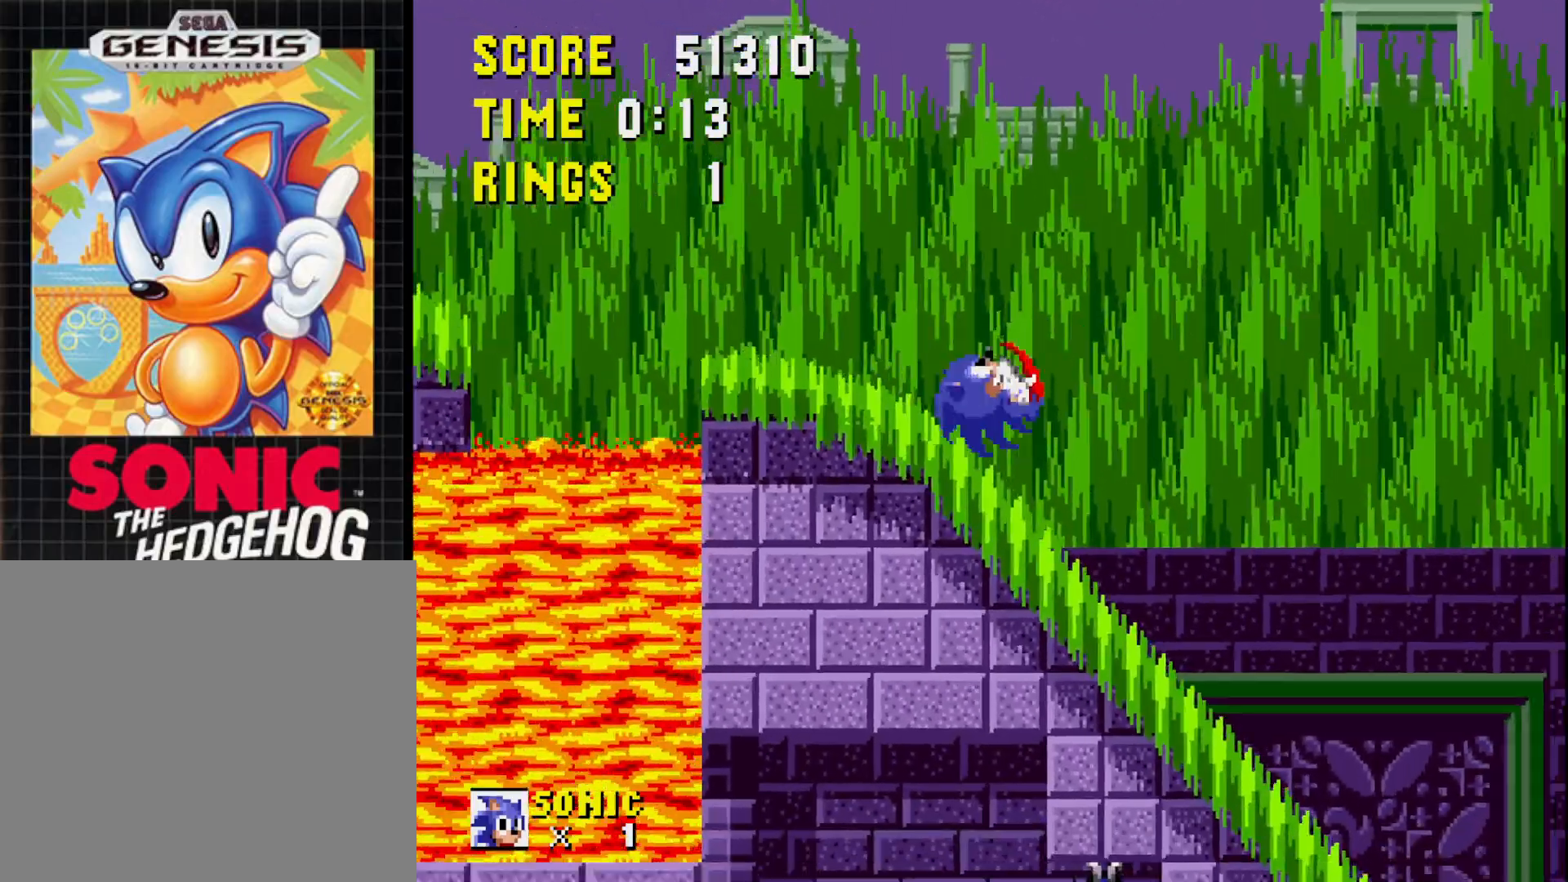
{"buttons": ["DPAD_DOWN"], "right_stick": "center", "events": []}
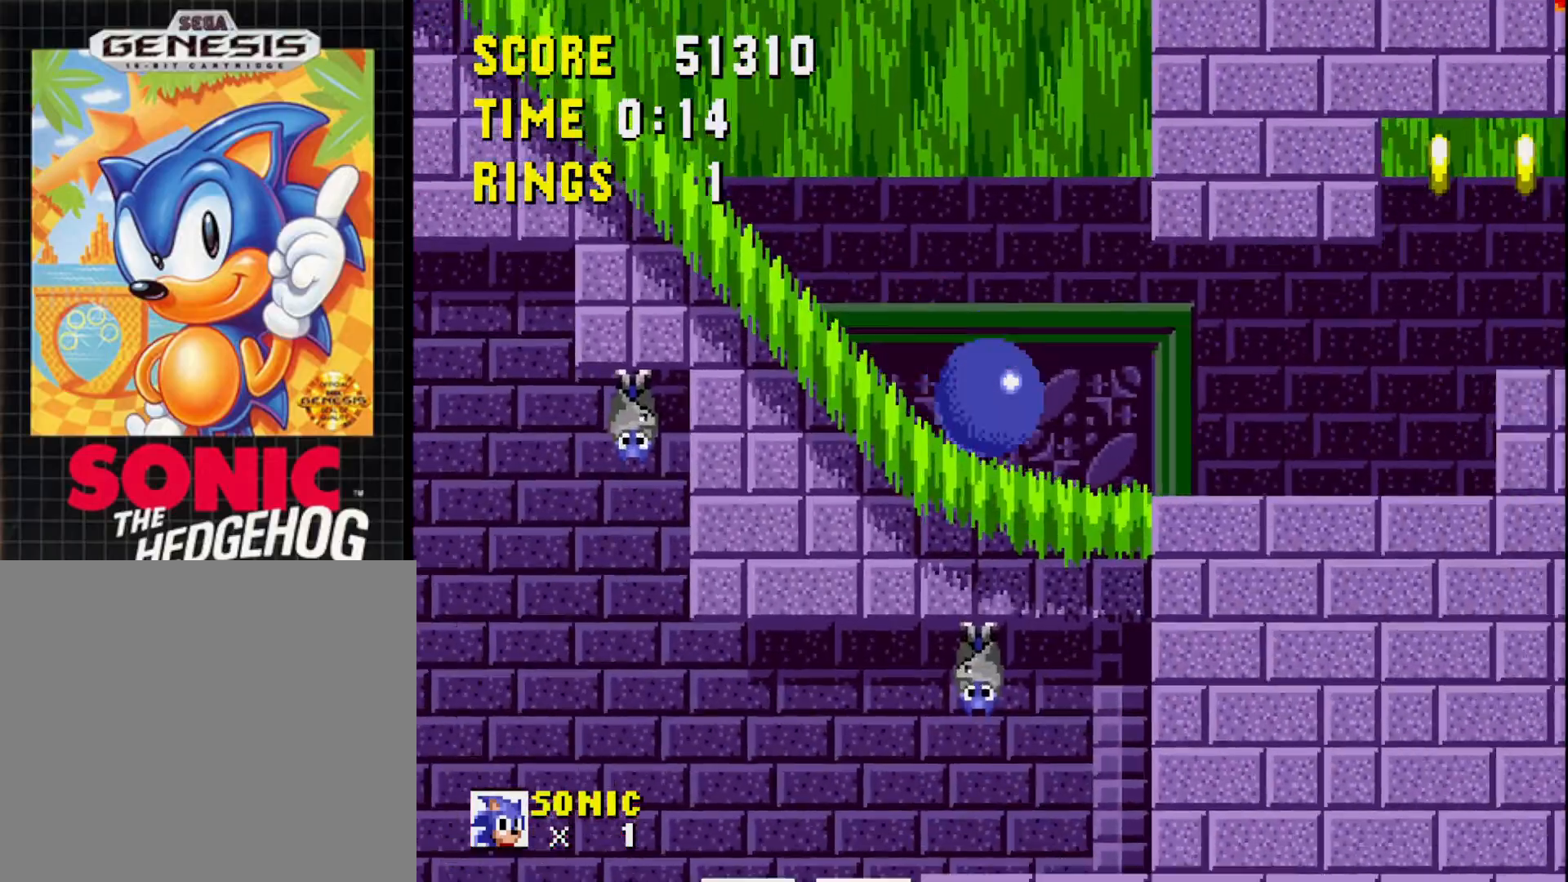
{"buttons": ["DPAD_RIGHT"], "right_stick": "center", "events": [[267, "DPAD_DOWN", "up"], [283, "A", "down"], [283, "DPAD_LEFT", "down"], [467, "A", "up"], [467, "DPAD_LEFT", "up"], [500, "DPAD_RIGHT", "down"]]}
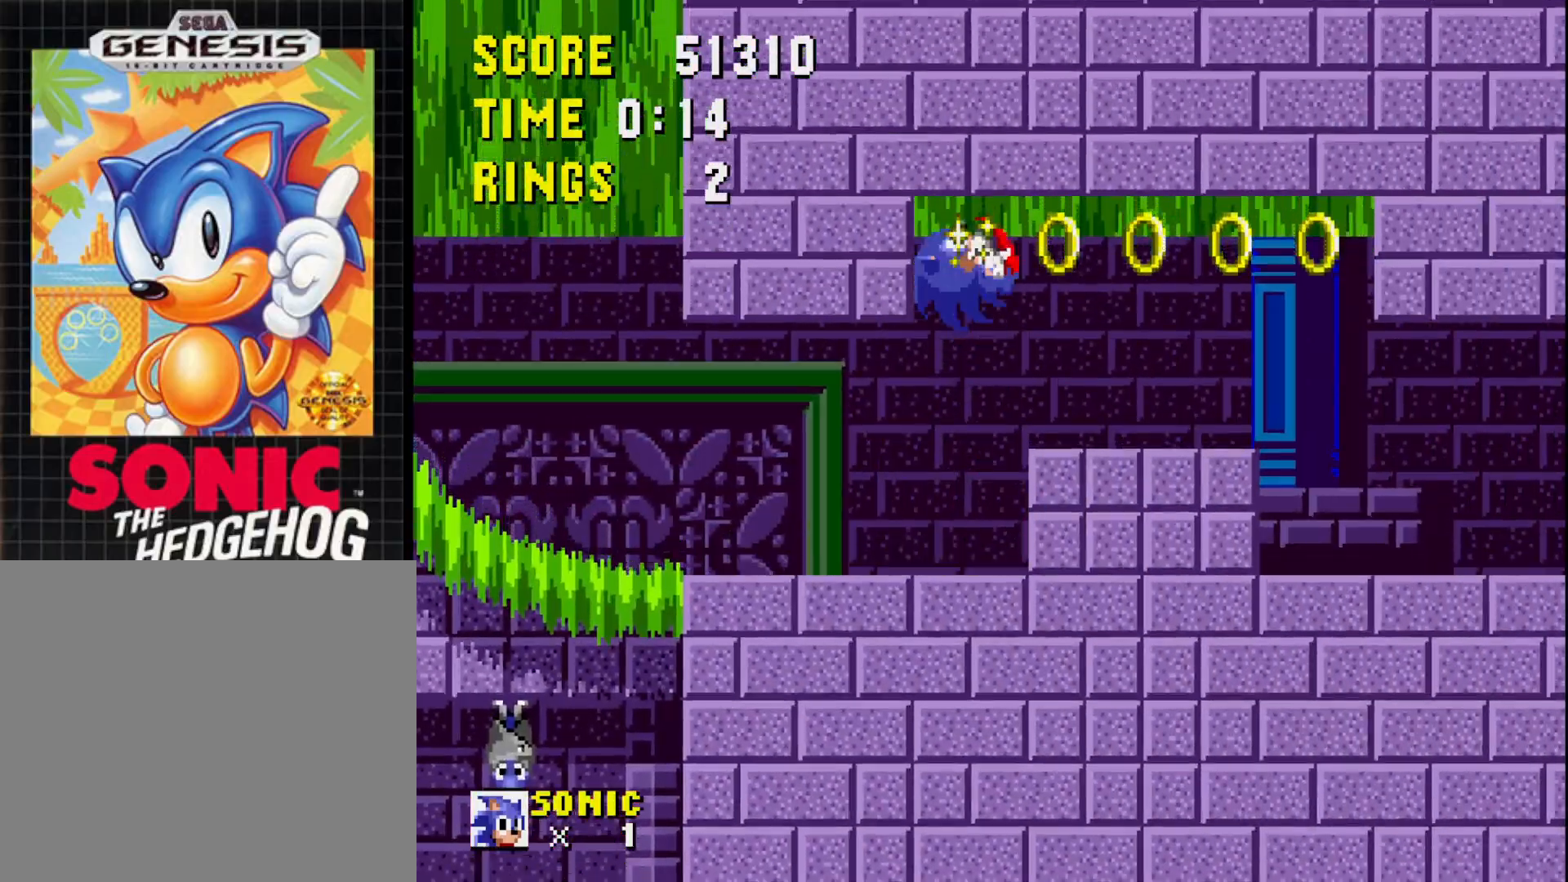
{"buttons": ["DPAD_RIGHT"], "right_stick": "center", "events": []}
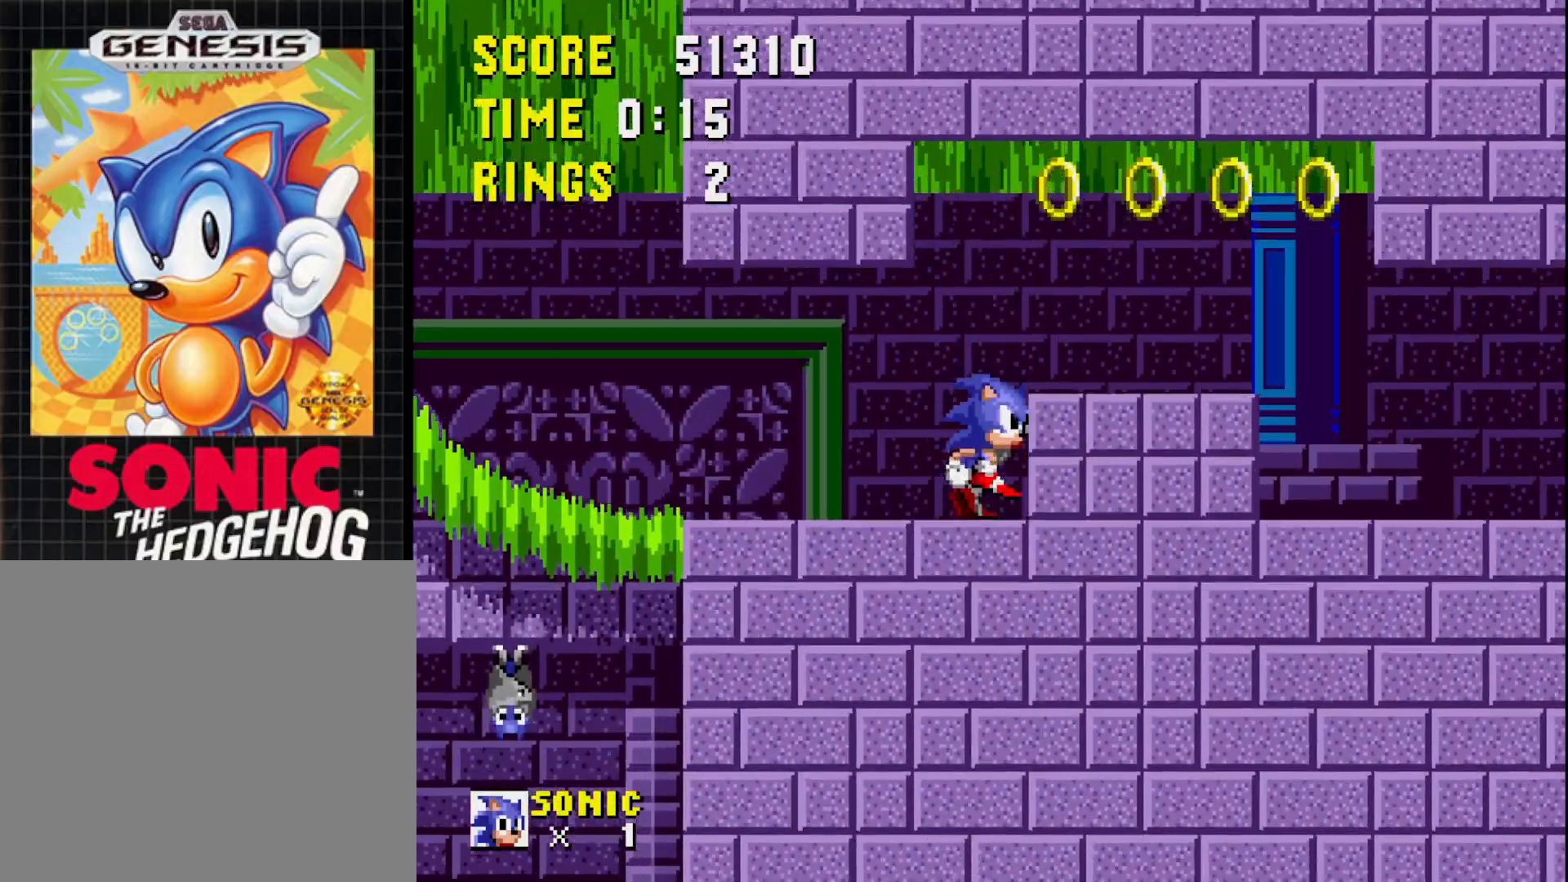
{"buttons": ["DPAD_RIGHT"], "right_stick": "center", "events": [[17, "A", "down"], [233, "A", "up"]]}
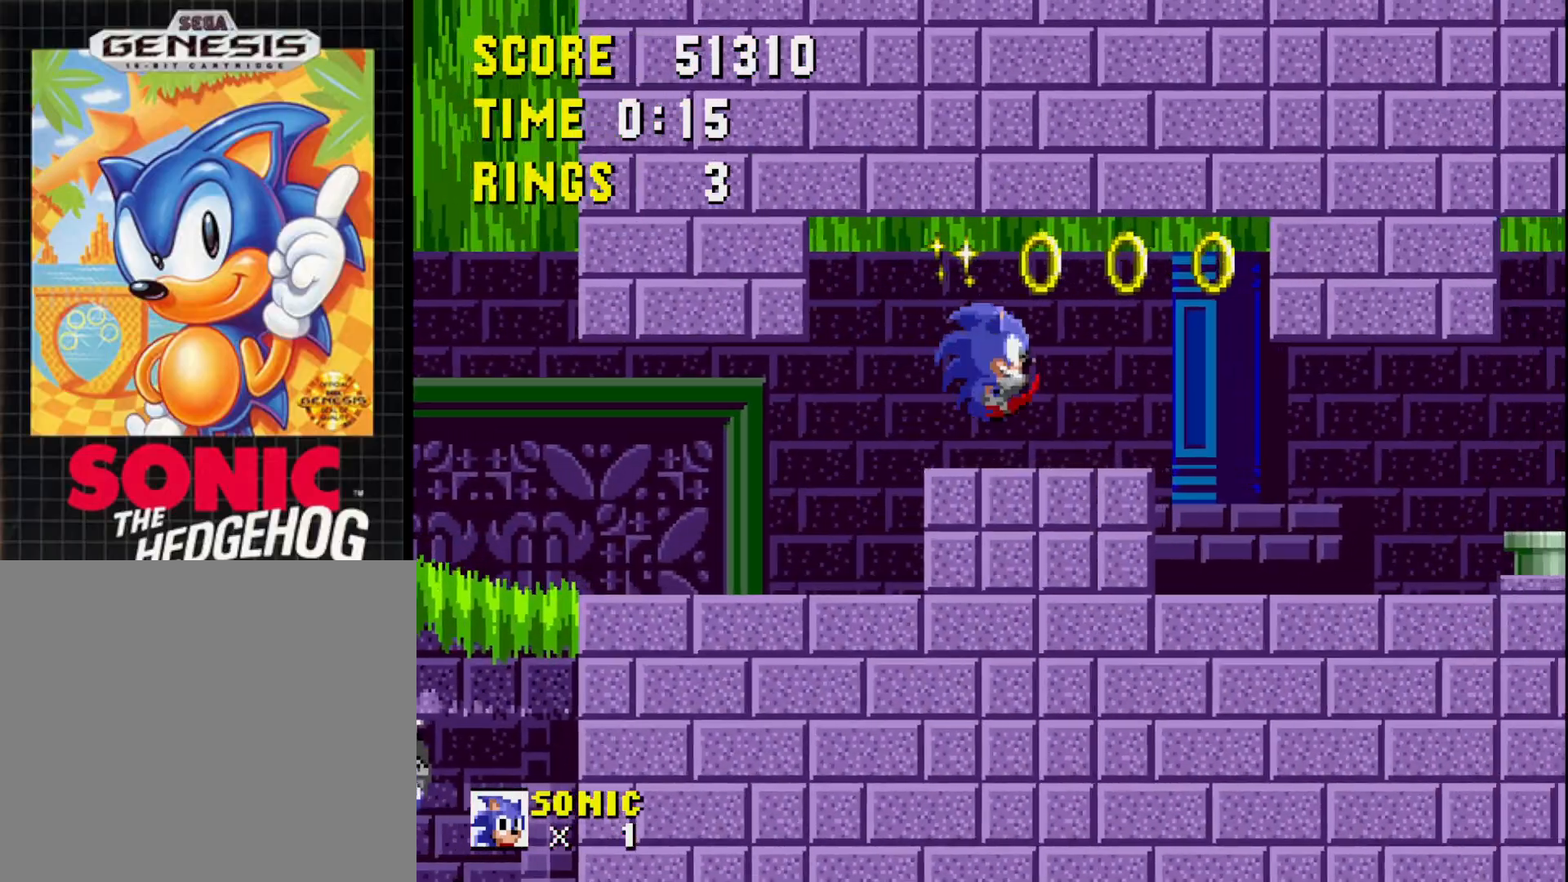
{"buttons": [], "right_stick": "center", "events": [[133, "A", "down"], [233, "A", "up"], [317, "DPAD_RIGHT", "up"]]}
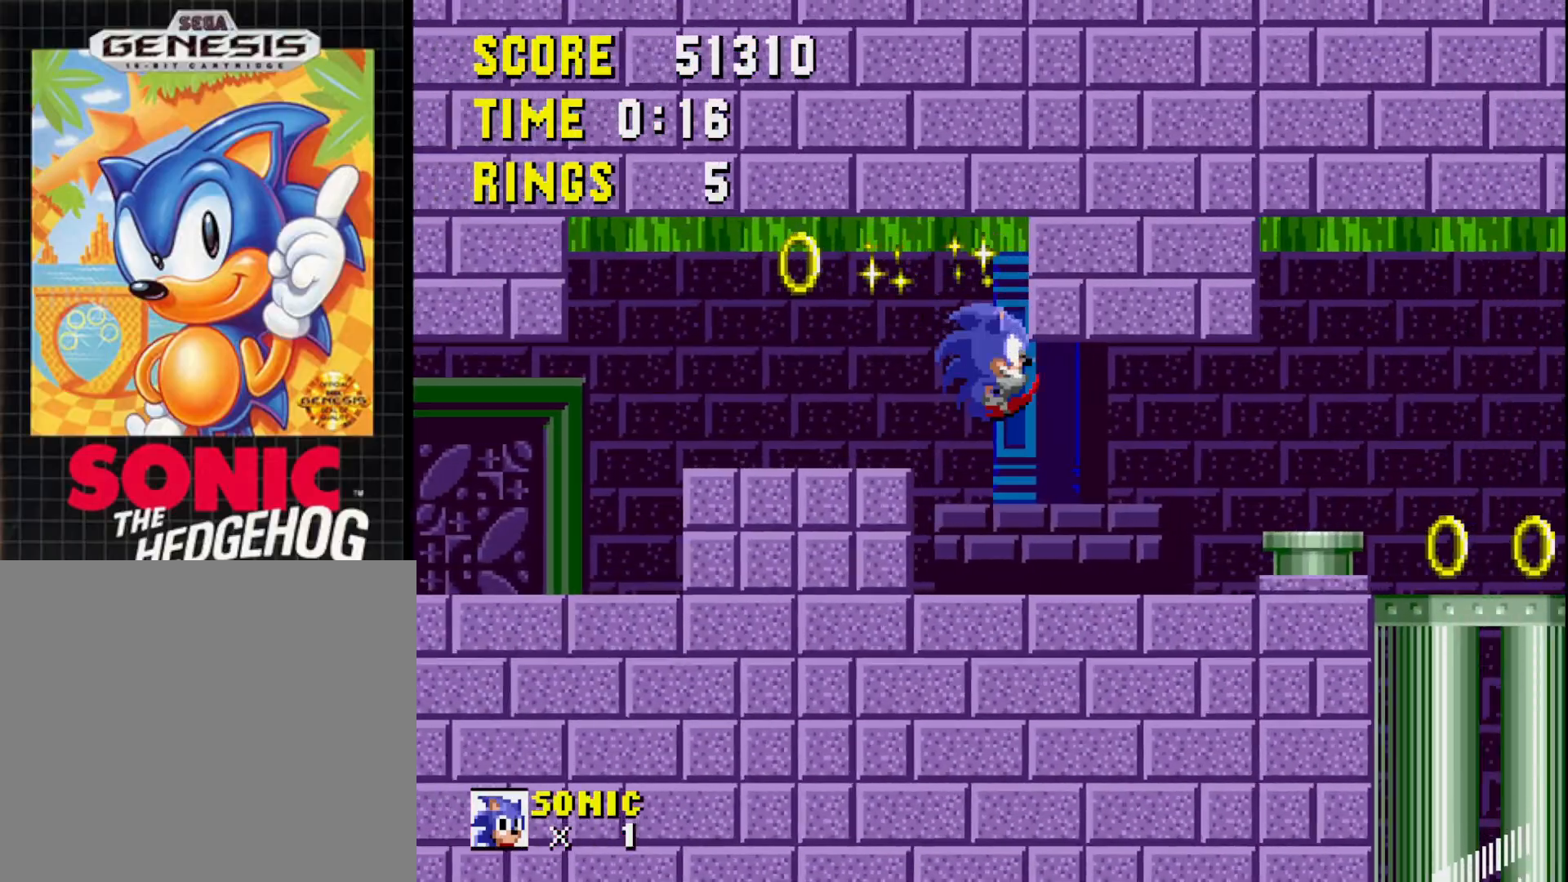
{"buttons": ["DPAD_RIGHT"], "right_stick": "center", "events": [[50, "DPAD_RIGHT", "down"]]}
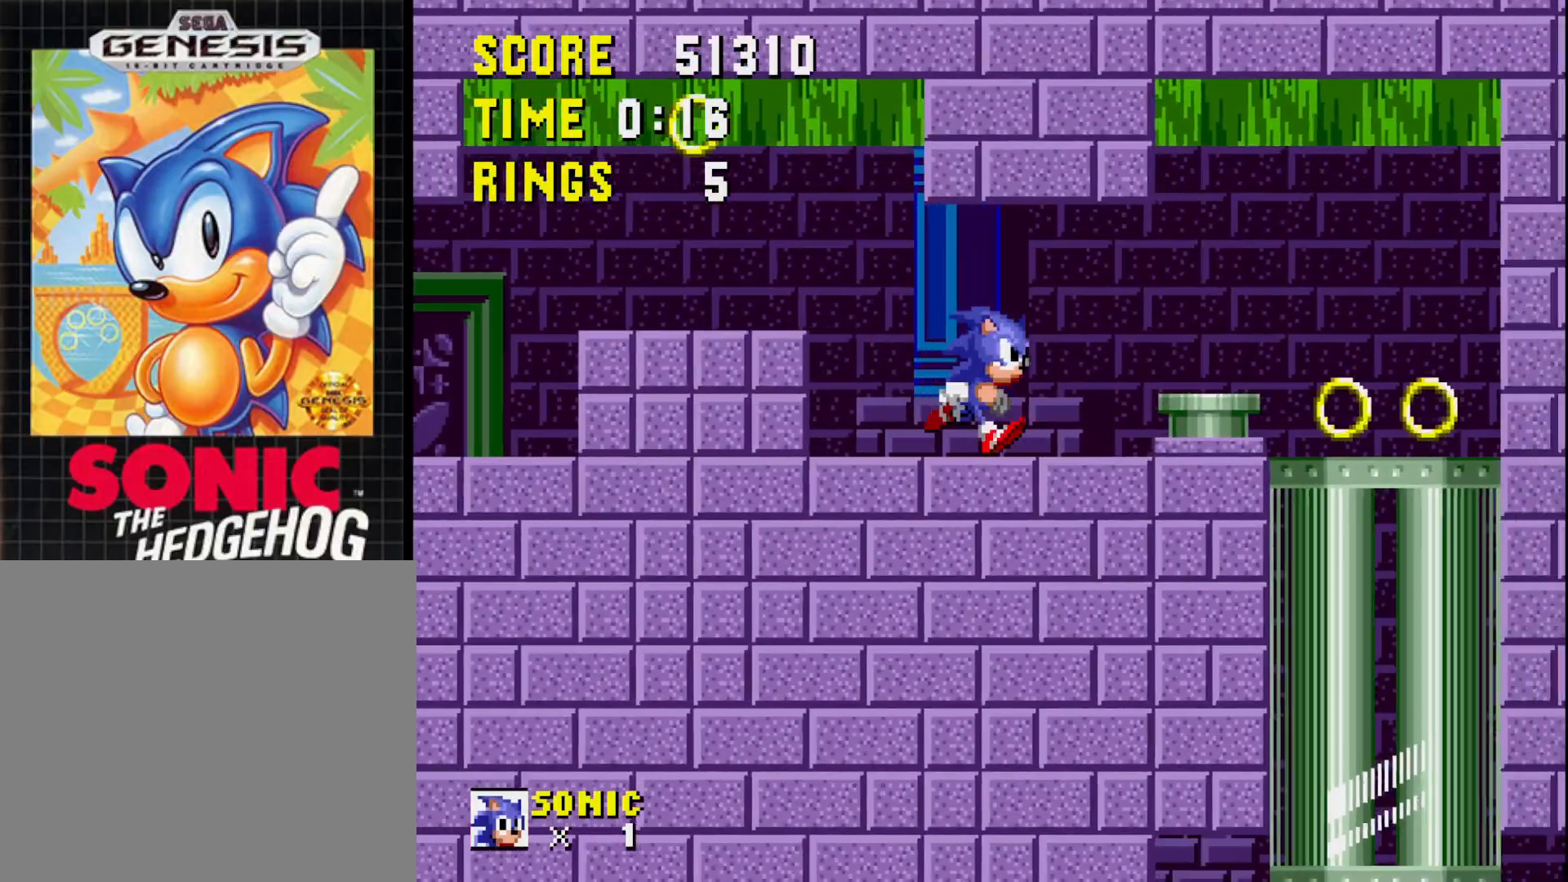
{"buttons": [], "right_stick": "center", "events": [[167, "A", "down"], [267, "A", "up"], [500, "DPAD_RIGHT", "up"]]}
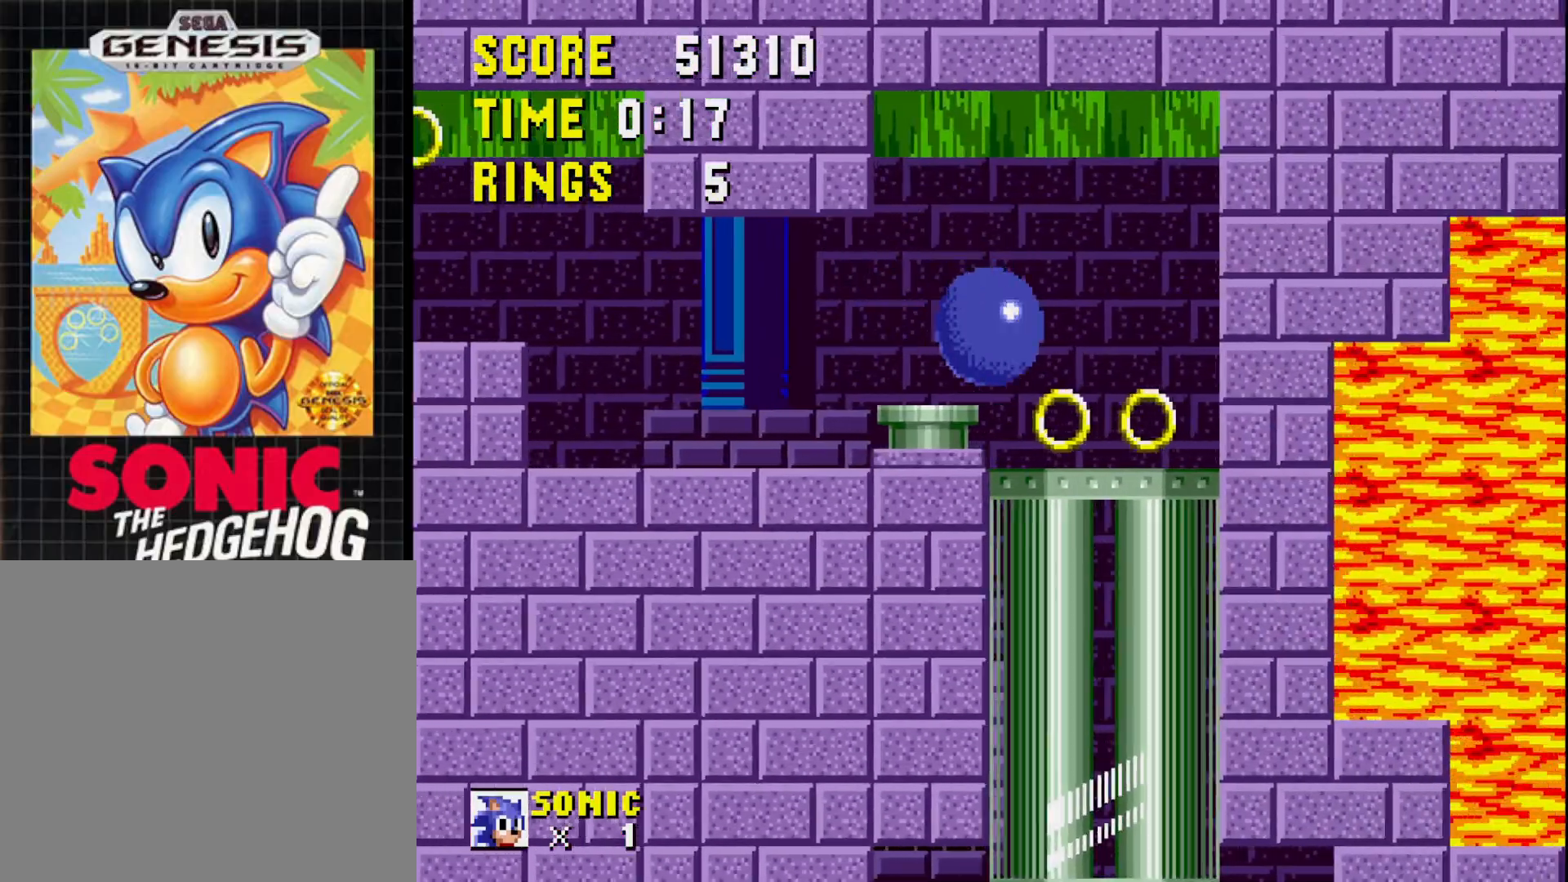
{"buttons": [], "right_stick": "center", "events": [[200, "DPAD_LEFT", "down"], [417, "DPAD_LEFT", "up"]]}
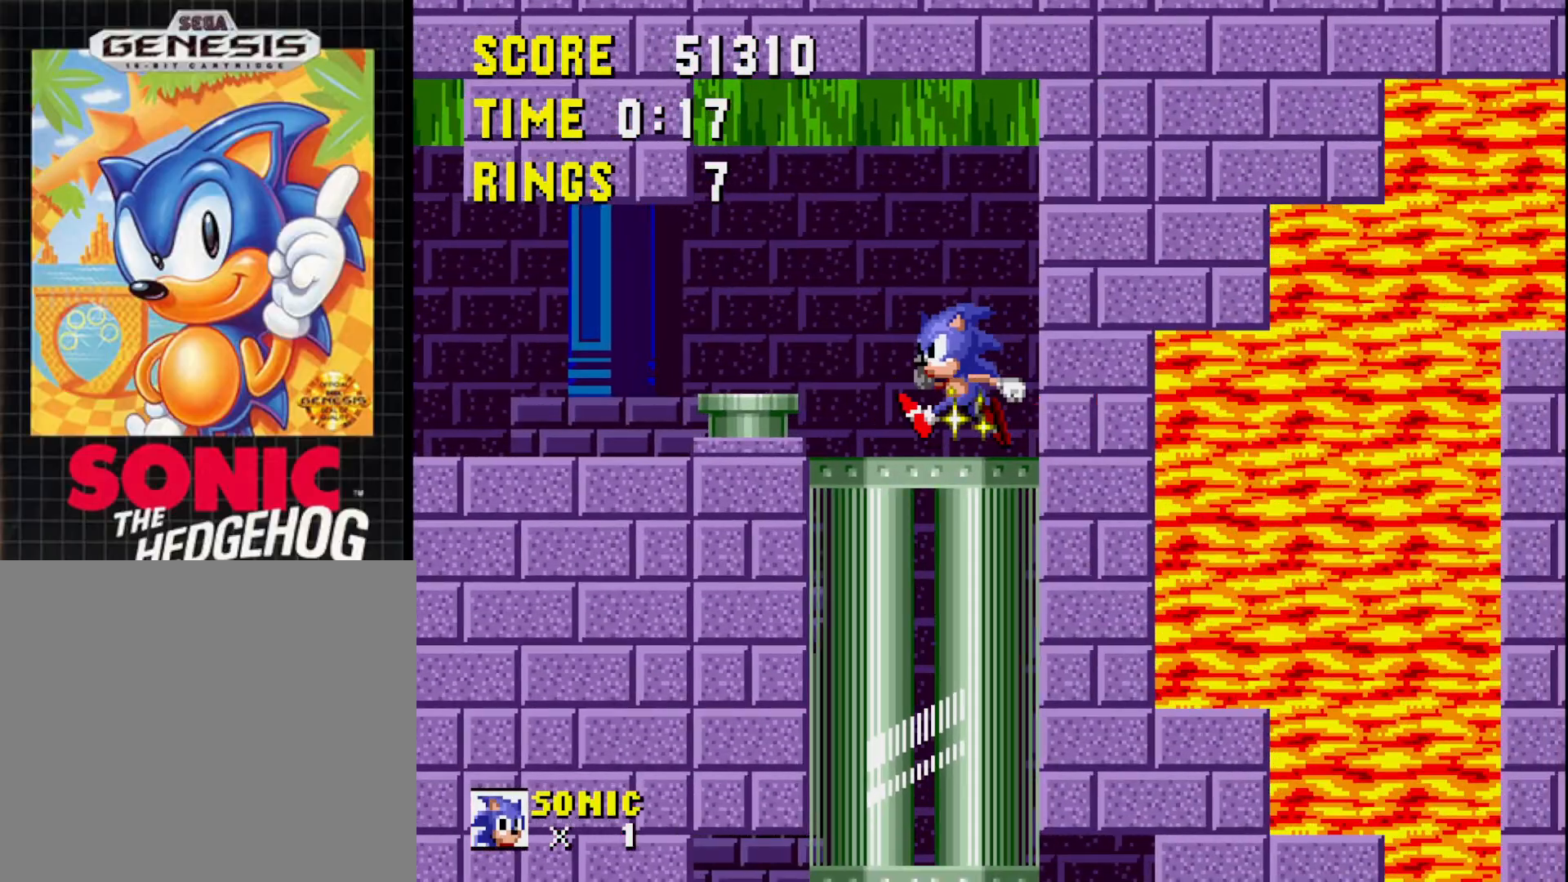
{"buttons": [], "right_stick": "center", "events": [[67, "A", "down"], [67, "DPAD_LEFT", "down"], [167, "A", "up"], [417, "DPAD_LEFT", "up"]]}
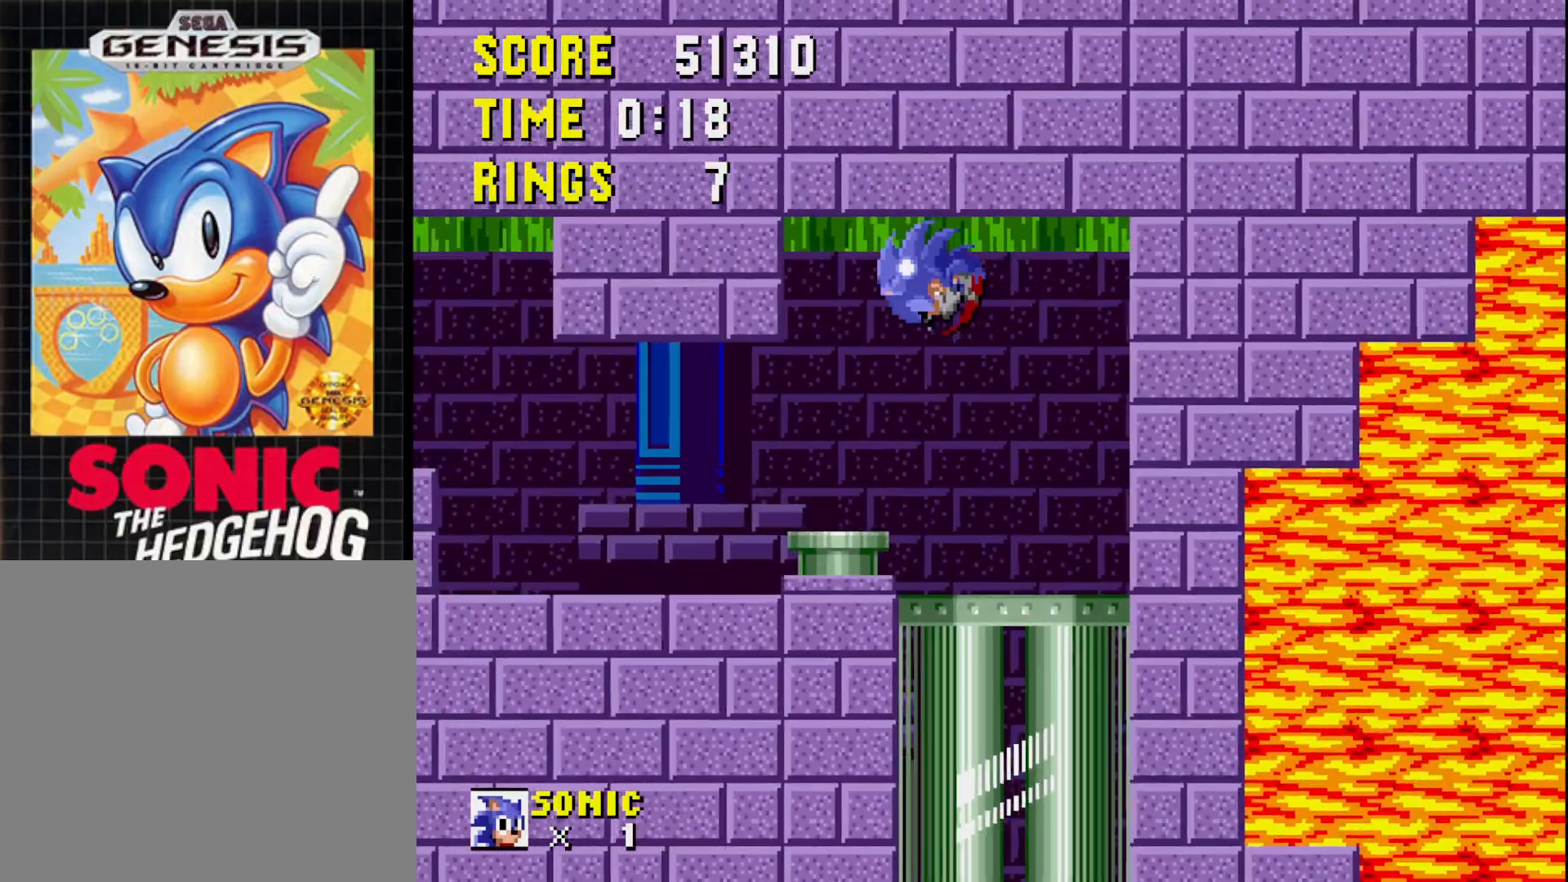
{"buttons": ["DPAD_RIGHT"], "right_stick": "center", "events": [[50, "DPAD_RIGHT", "down"], [300, "DPAD_RIGHT", "up"], [417, "DPAD_RIGHT", "down"]]}
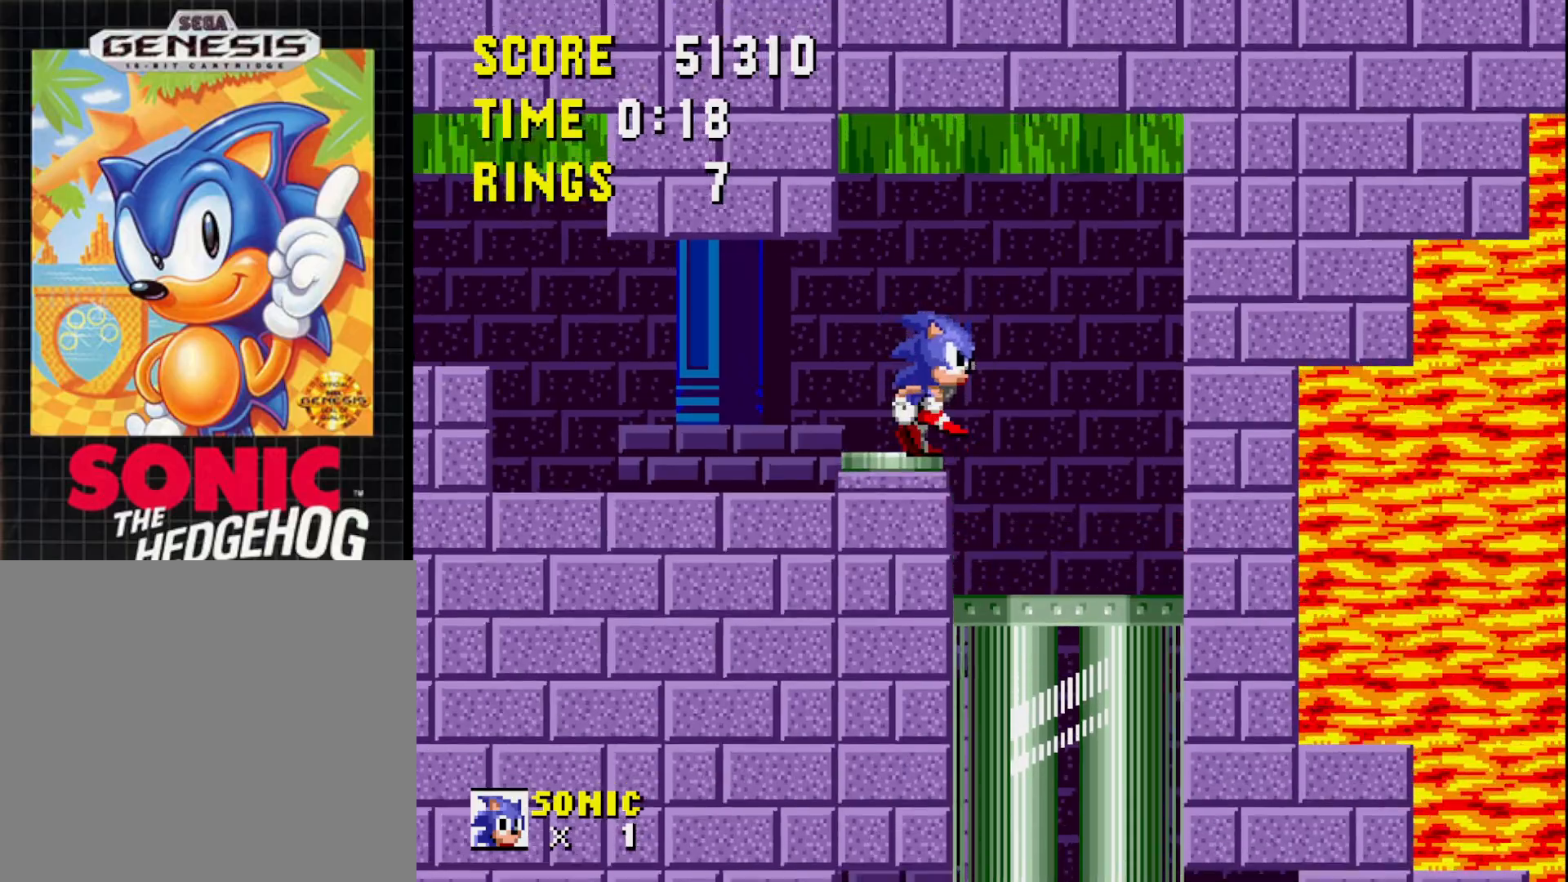
{"buttons": ["DPAD_LEFT"], "right_stick": "center", "events": [[333, "DPAD_RIGHT", "up"], [417, "DPAD_LEFT", "down"]]}
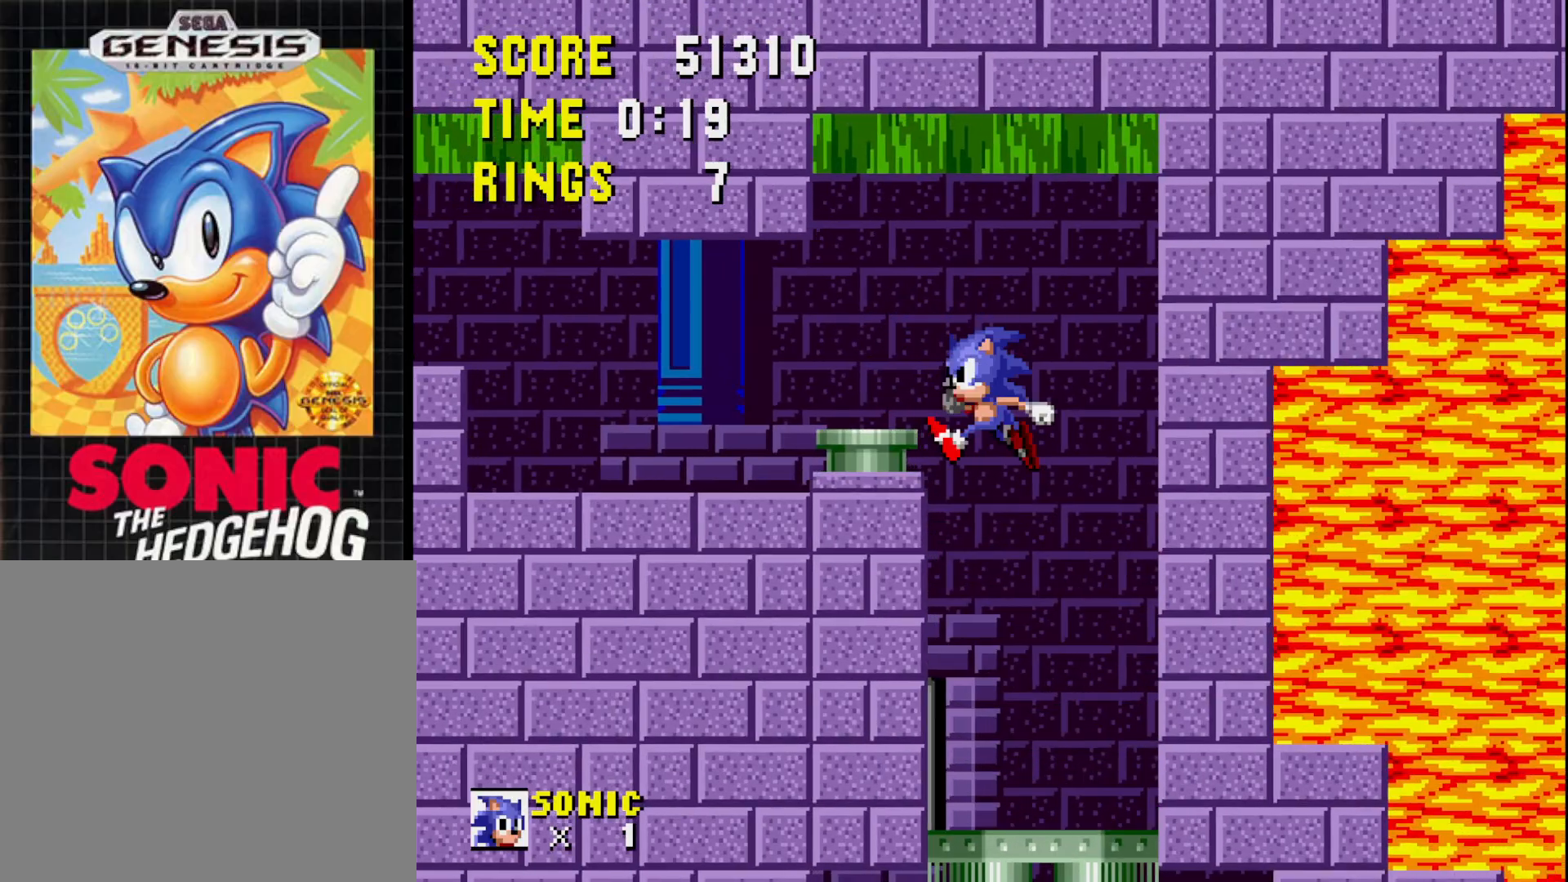
{"buttons": [], "right_stick": "center", "events": [[217, "DPAD_LEFT", "up"]]}
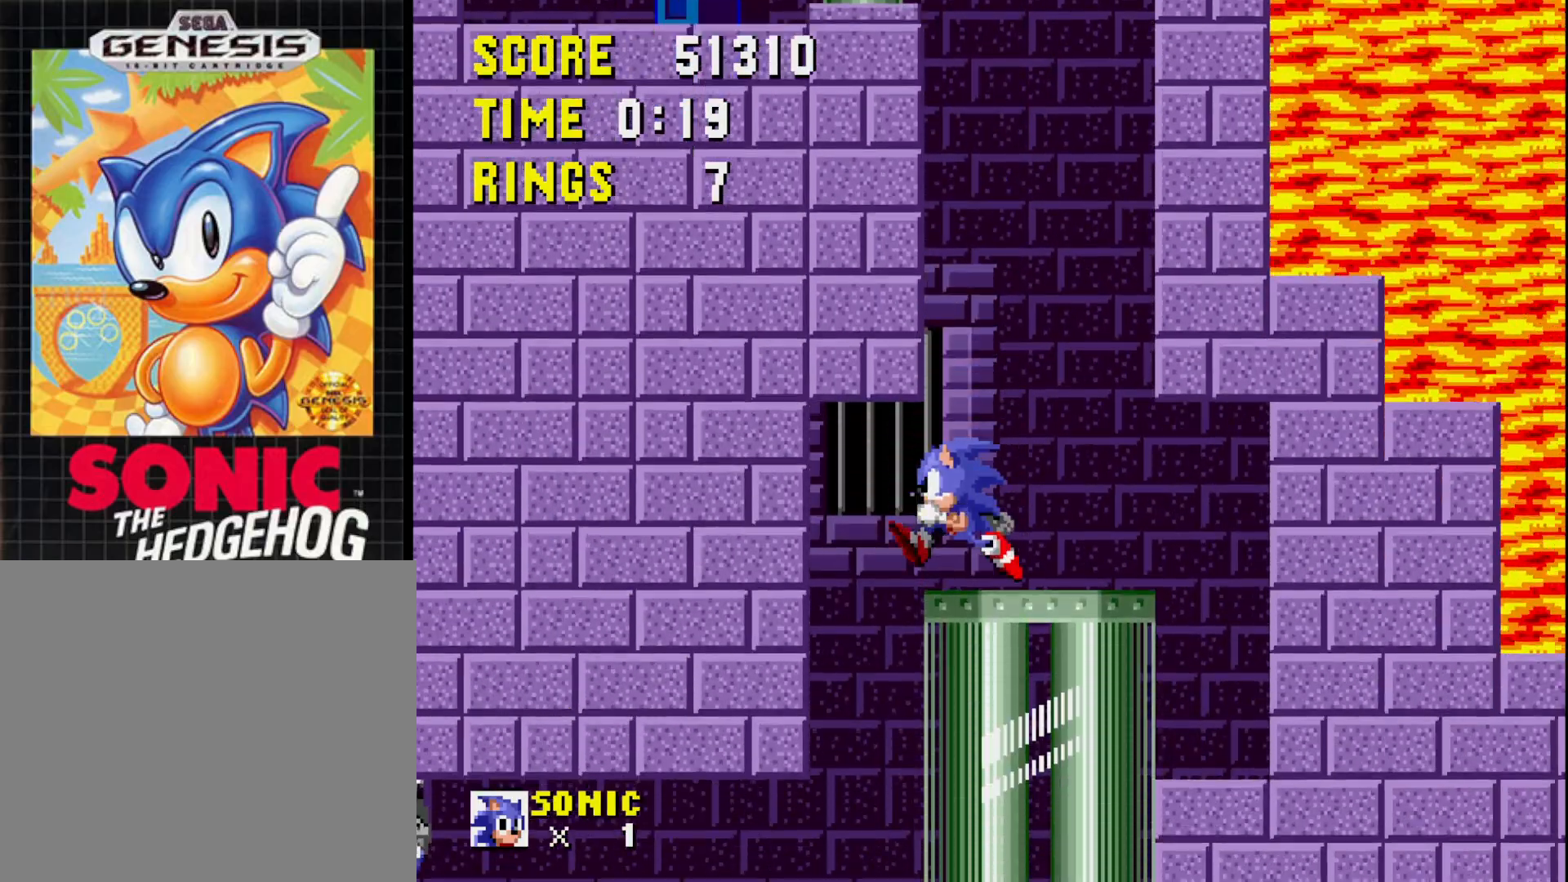
{"buttons": ["DPAD_LEFT"], "right_stick": "center", "events": [[17, "DPAD_RIGHT", "down"], [117, "DPAD_RIGHT", "up"], [400, "DPAD_LEFT", "down"]]}
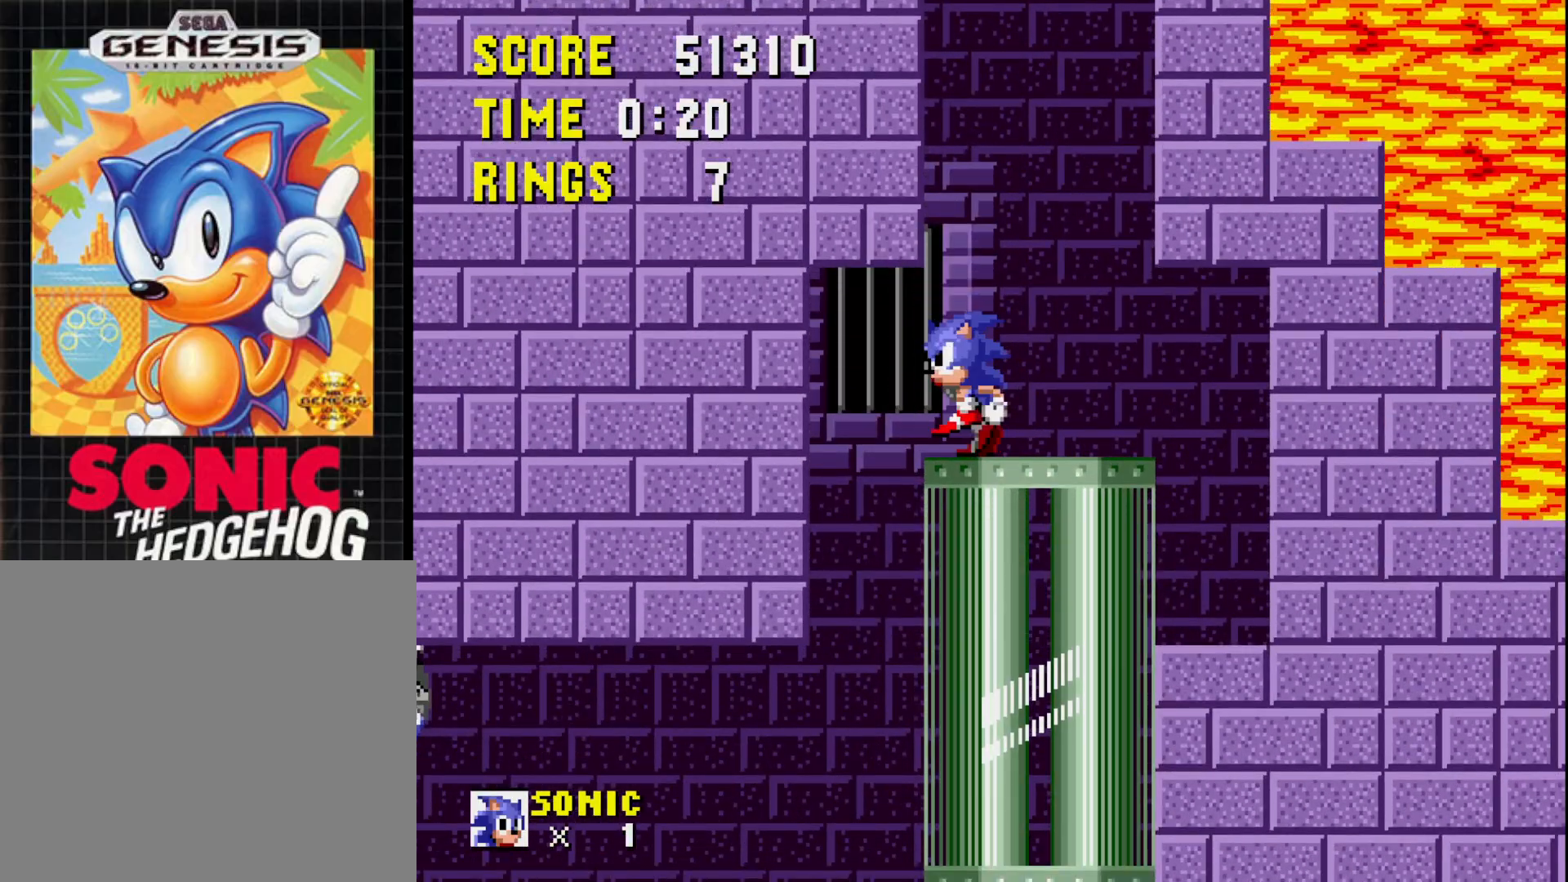
{"buttons": [], "right_stick": "center", "events": [[500, "DPAD_LEFT", "up"]]}
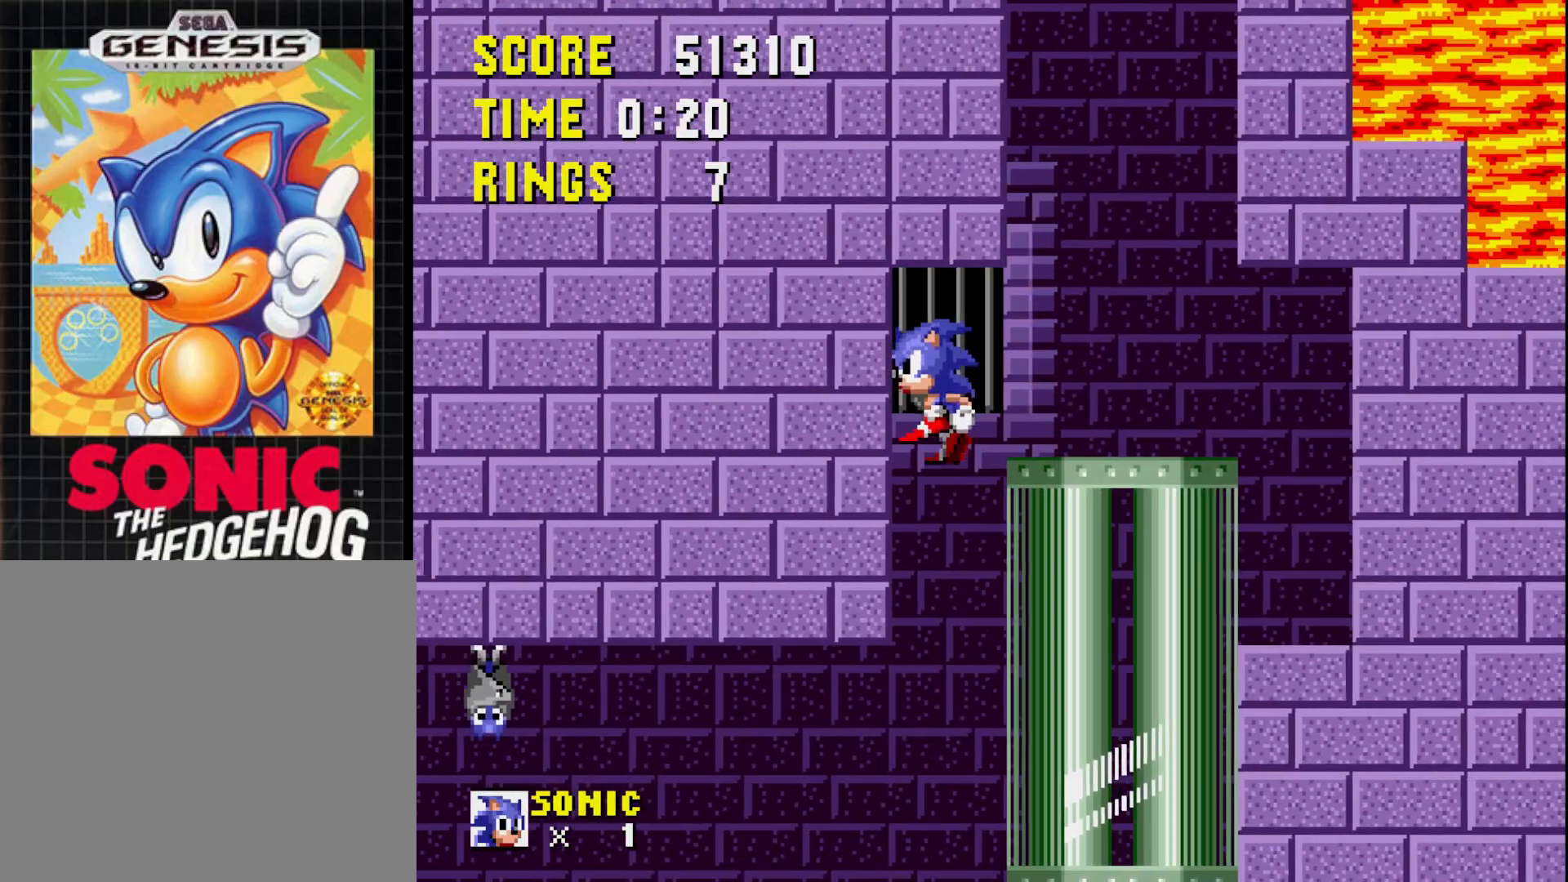
{"buttons": [], "right_stick": "center", "events": []}
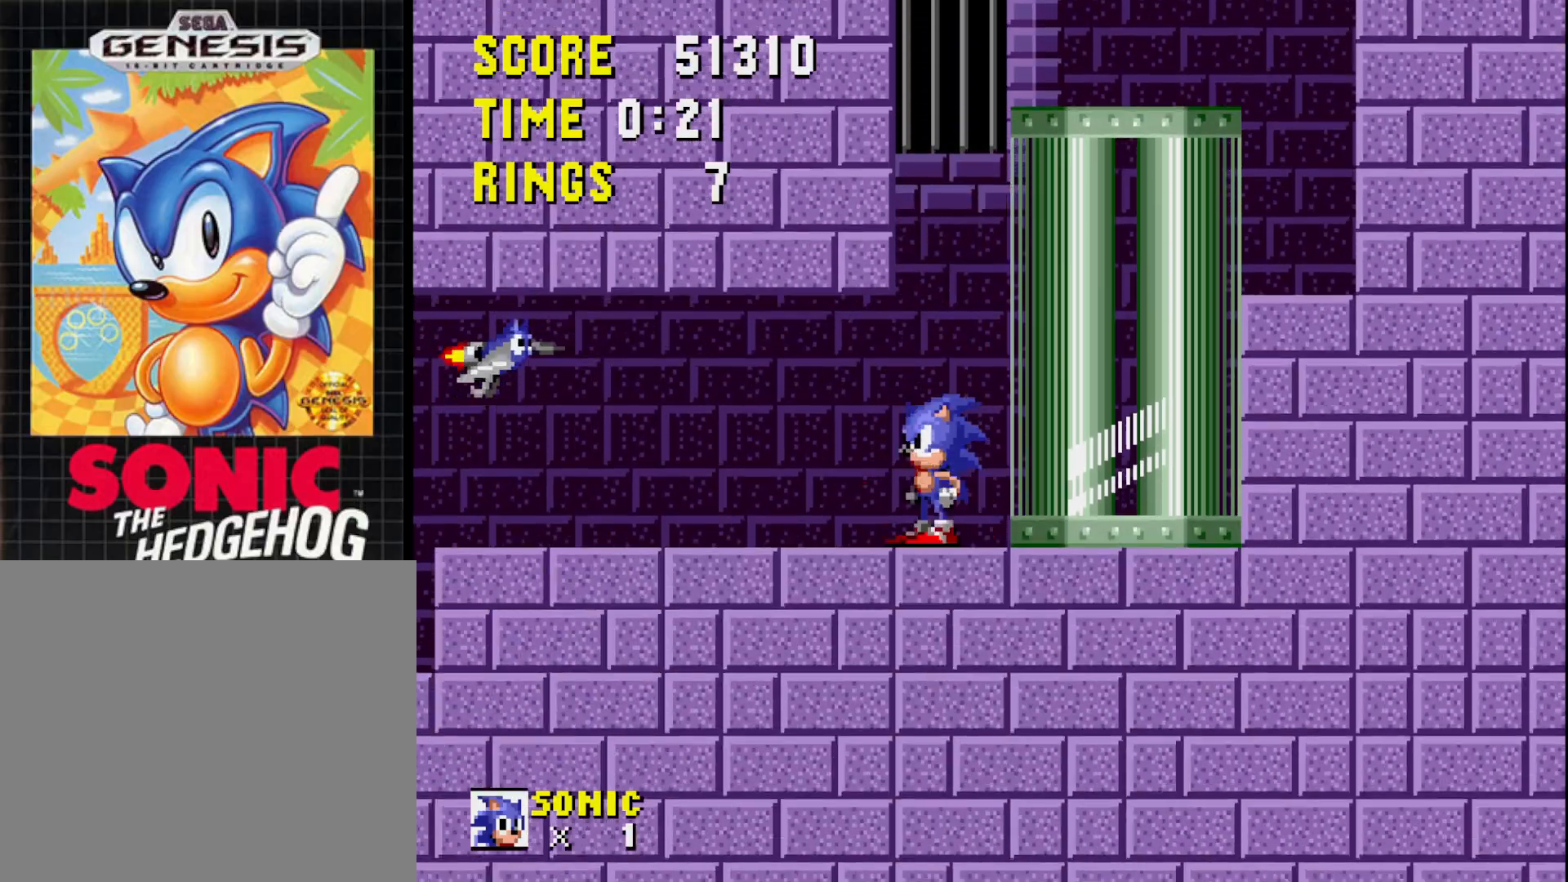
{"buttons": ["DPAD_LEFT"], "right_stick": "center", "events": [[200, "DPAD_LEFT", "down"]]}
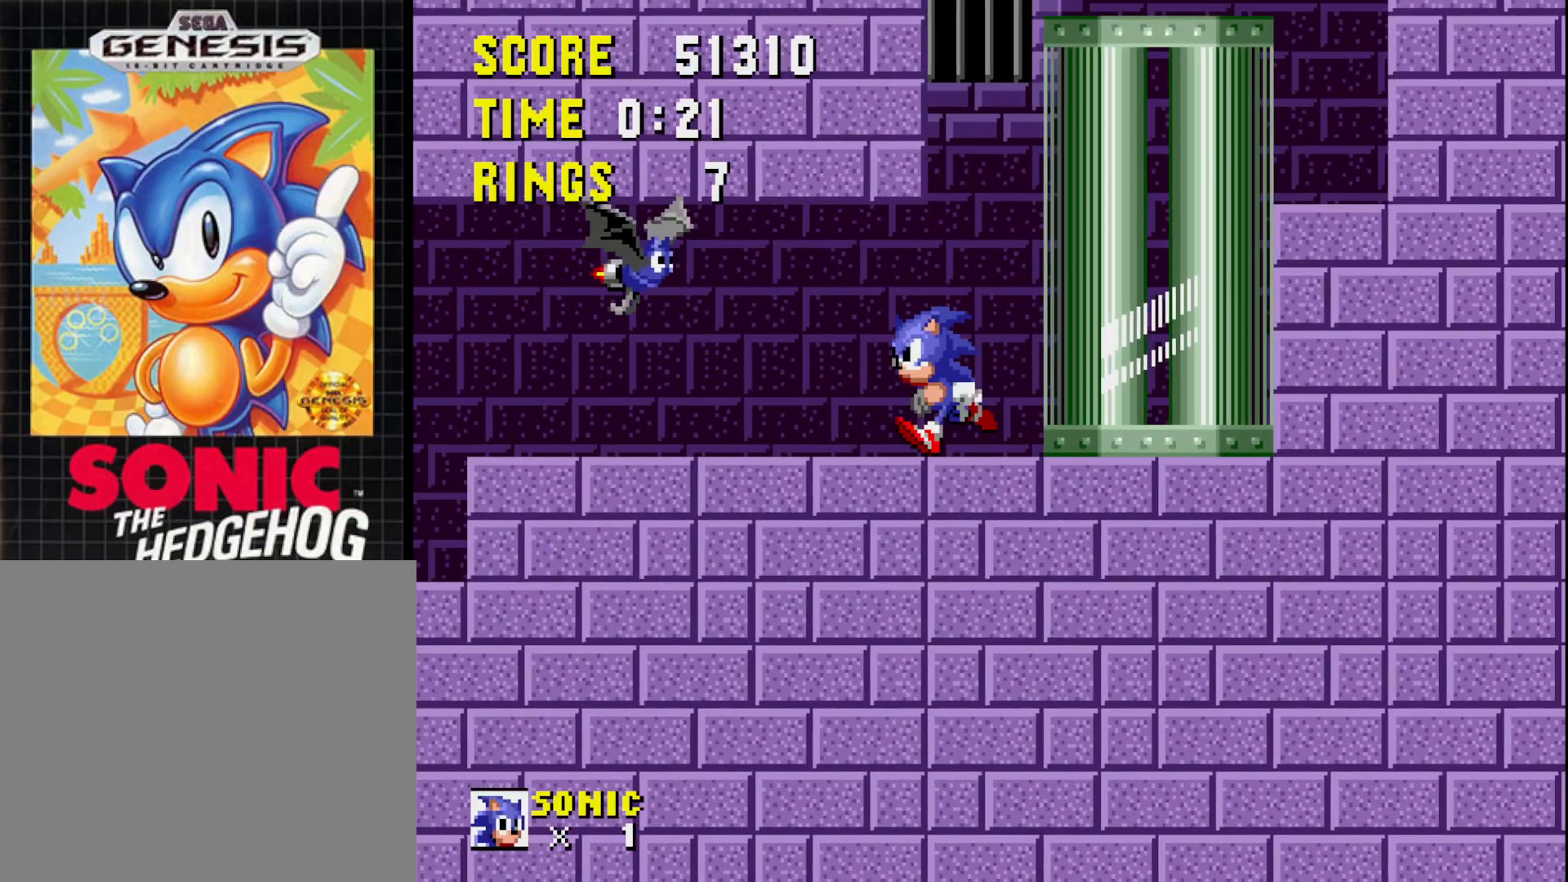
{"buttons": ["DPAD_LEFT"], "right_stick": "center", "events": [[217, "A", "down"], [367, "A", "up"]]}
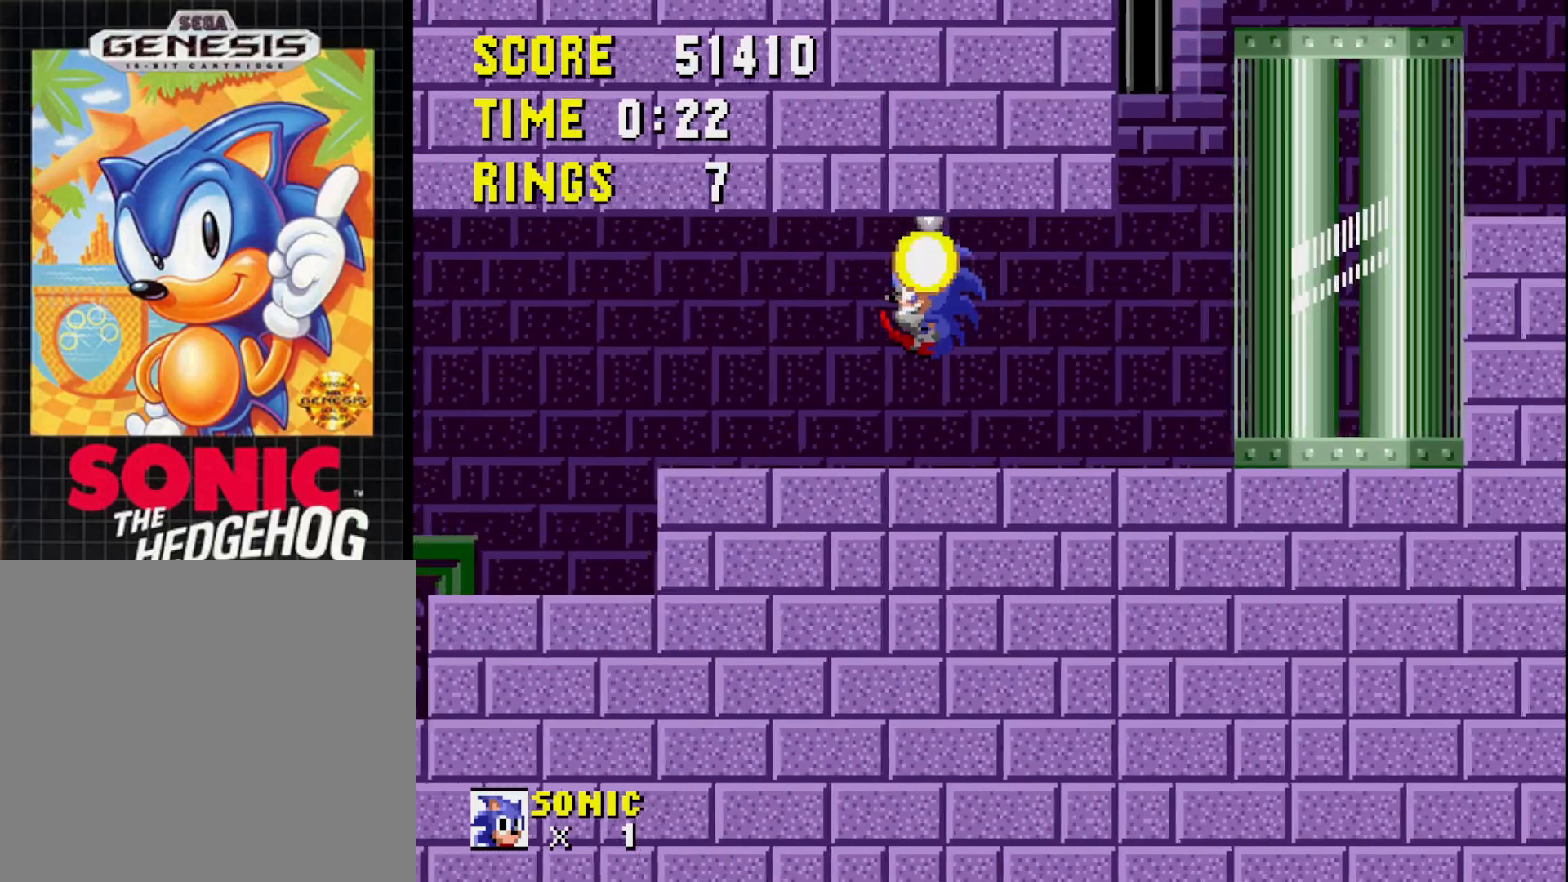
{"buttons": [], "right_stick": "center", "events": [[83, "DPAD_LEFT", "up"]]}
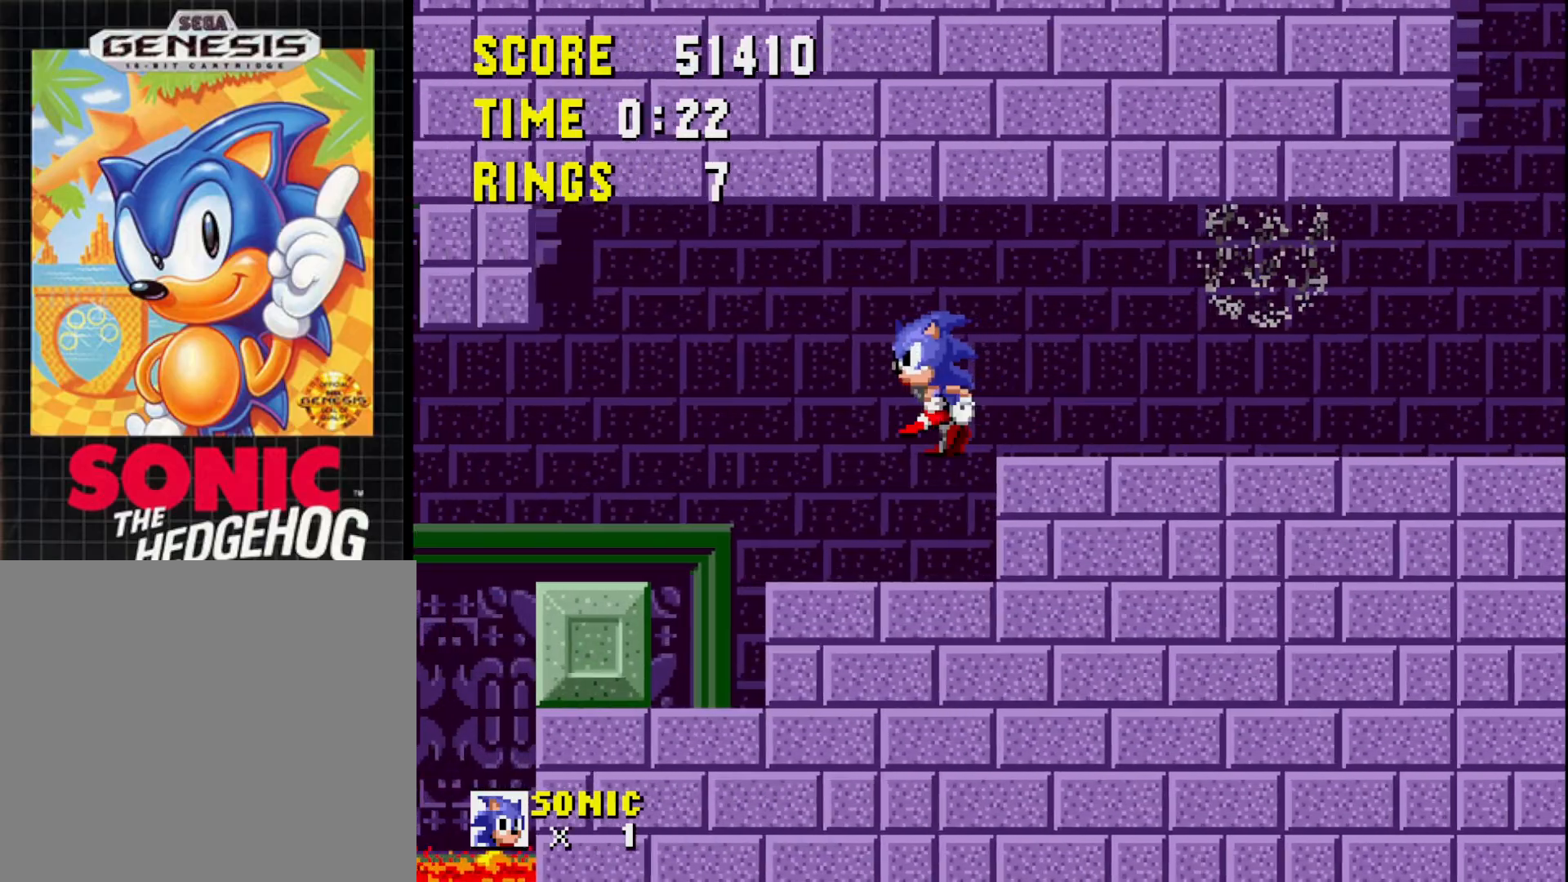
{"buttons": [], "right_stick": "center", "events": [[133, "DPAD_RIGHT", "down"], [200, "DPAD_RIGHT", "up"]]}
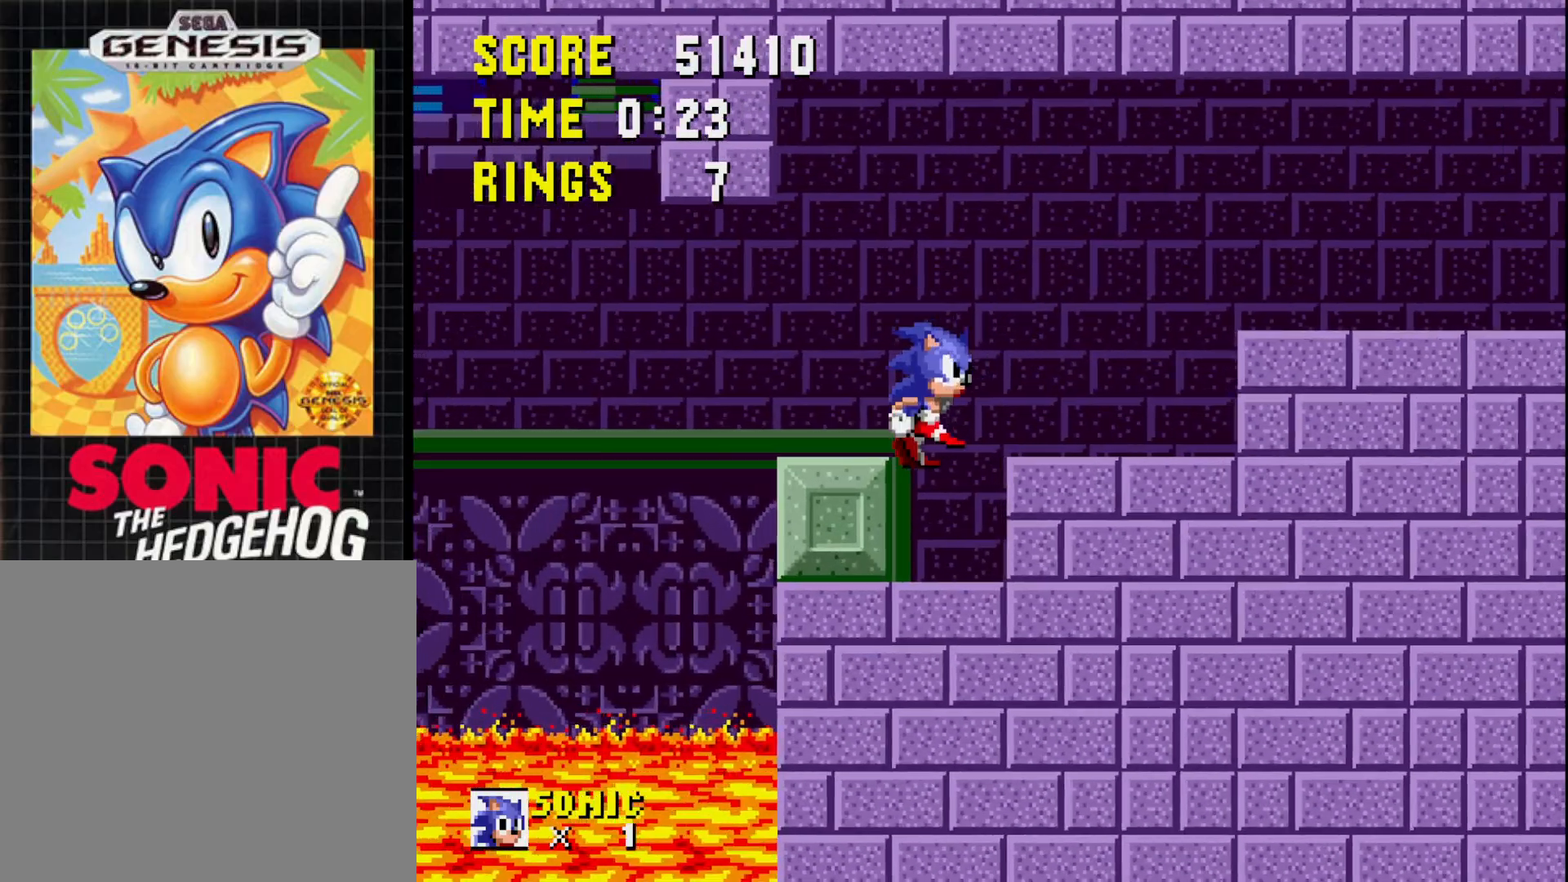
{"buttons": ["DPAD_LEFT"], "right_stick": "center", "events": [[300, "DPAD_LEFT", "down"]]}
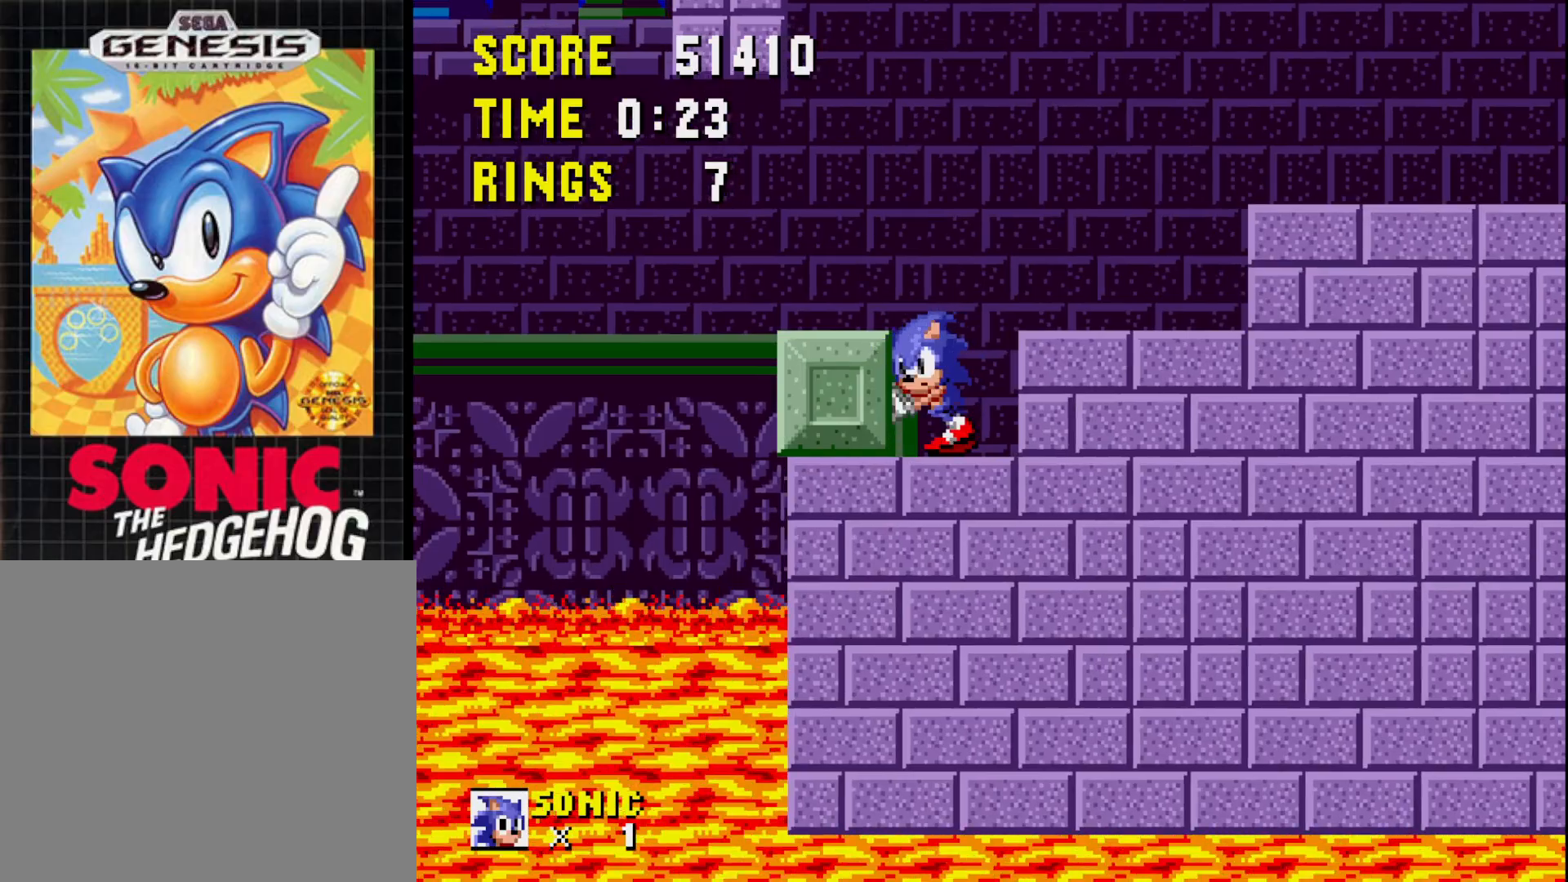
{"buttons": ["DPAD_LEFT"], "right_stick": "center", "events": []}
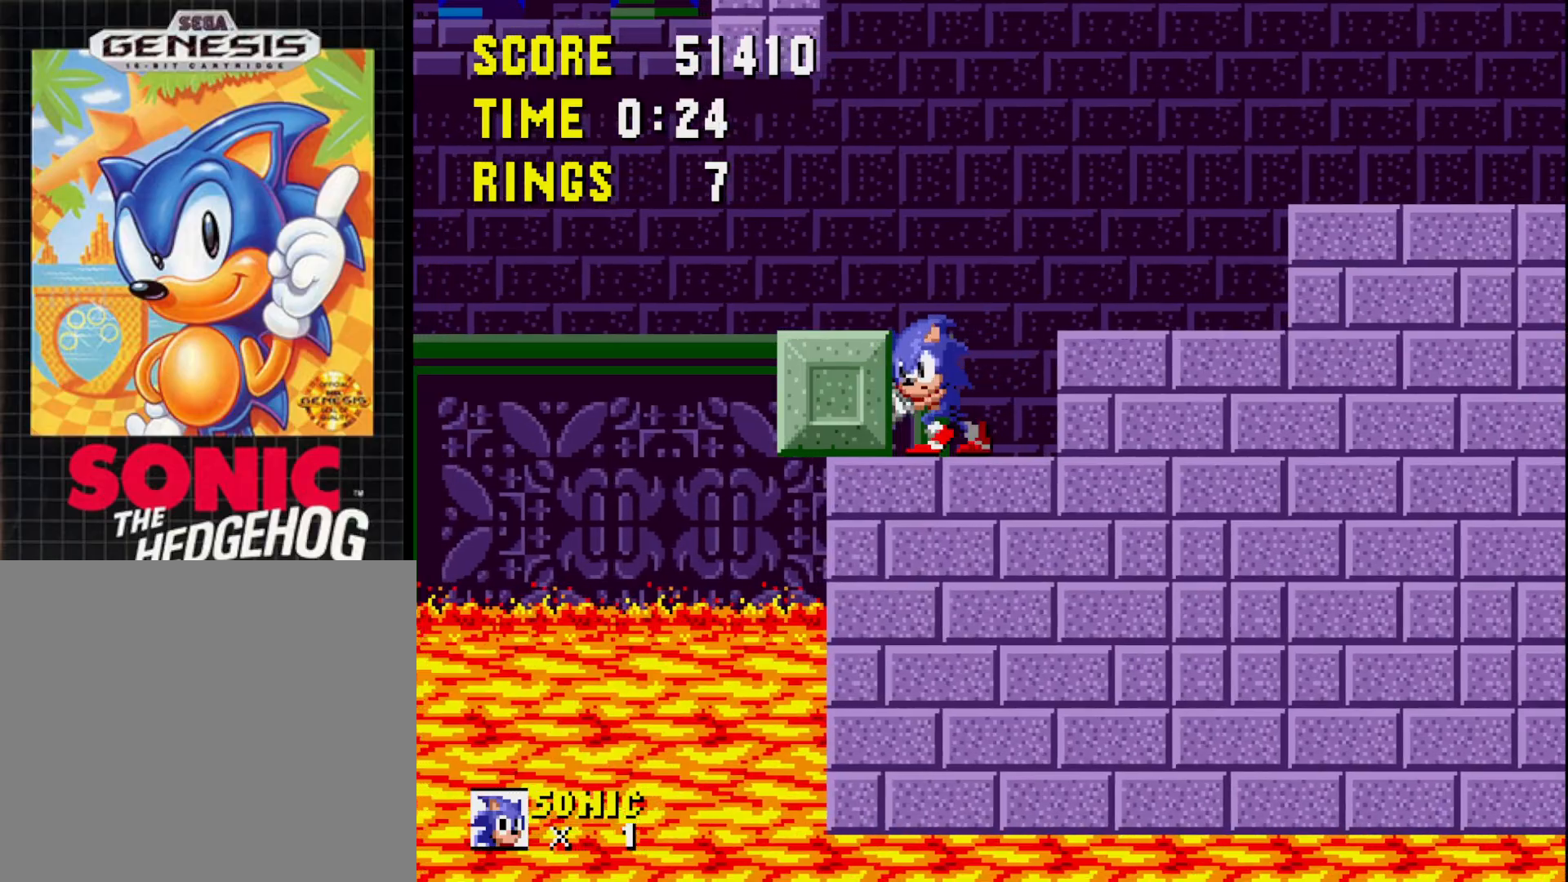
{"buttons": [], "right_stick": "center", "events": [[417, "DPAD_LEFT", "up"]]}
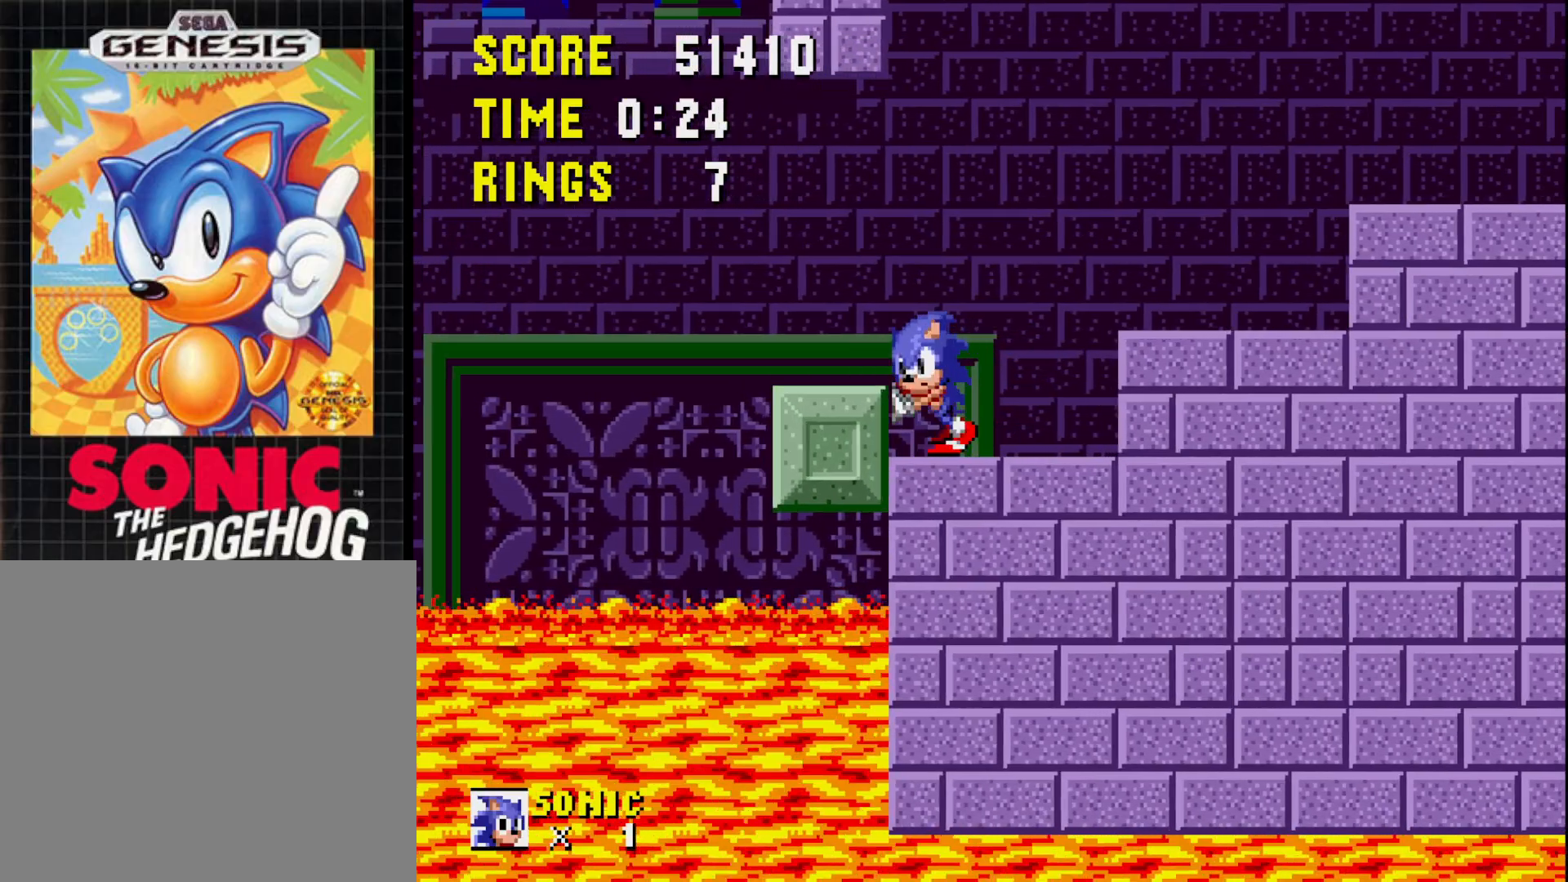
{"buttons": [], "right_stick": "center", "events": [[100, "A", "down"], [167, "A", "up"], [167, "DPAD_LEFT", "down"], [267, "DPAD_LEFT", "up"]]}
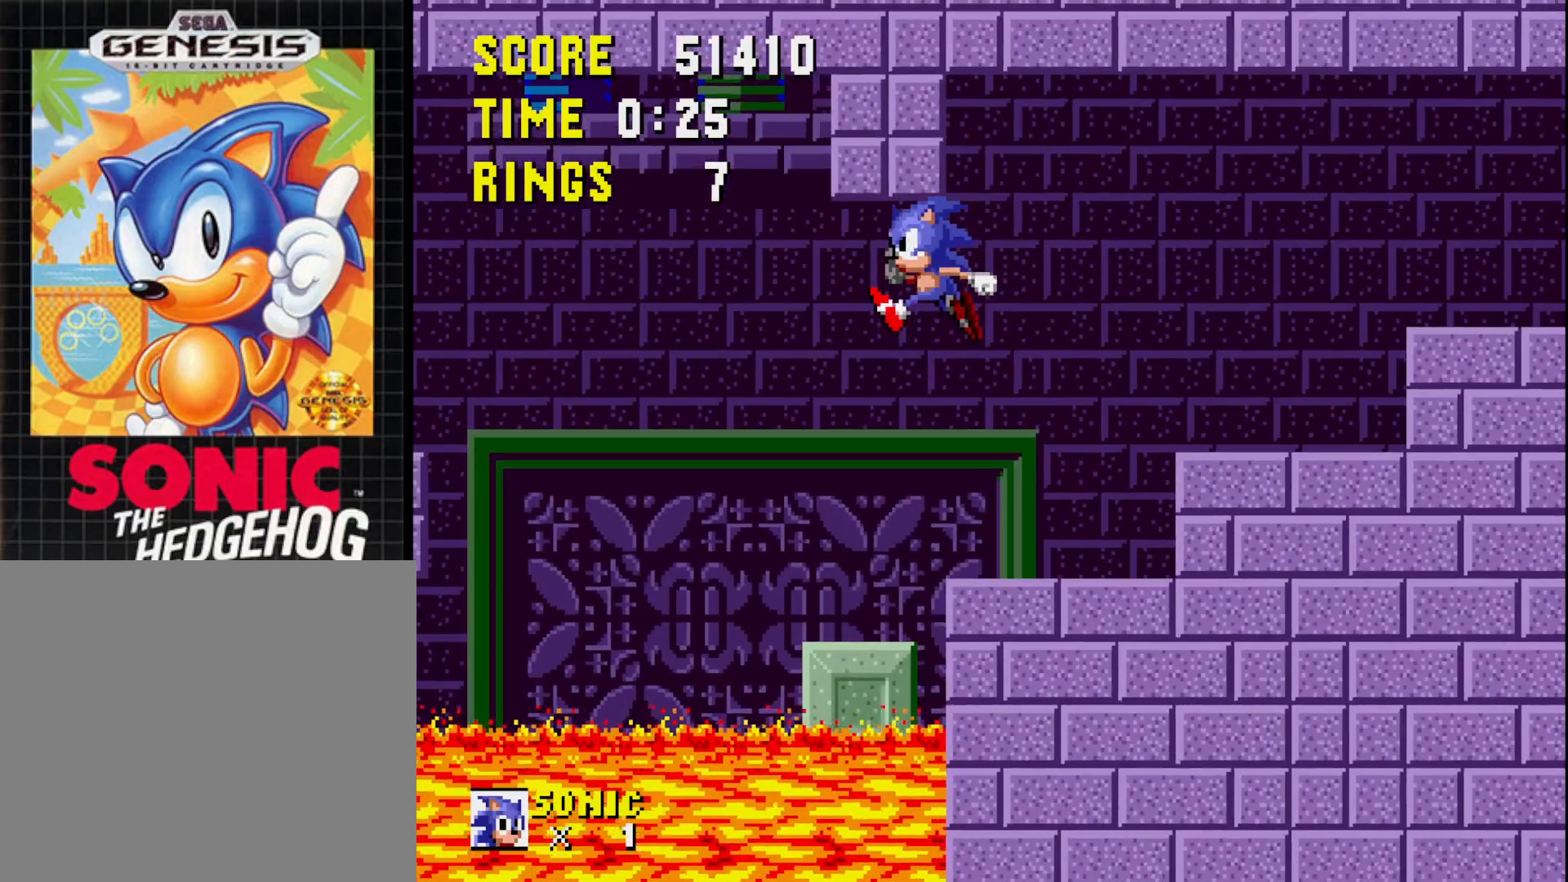
{"buttons": [], "right_stick": "center", "events": [[167, "DPAD_LEFT", "down"], [417, "DPAD_LEFT", "up"]]}
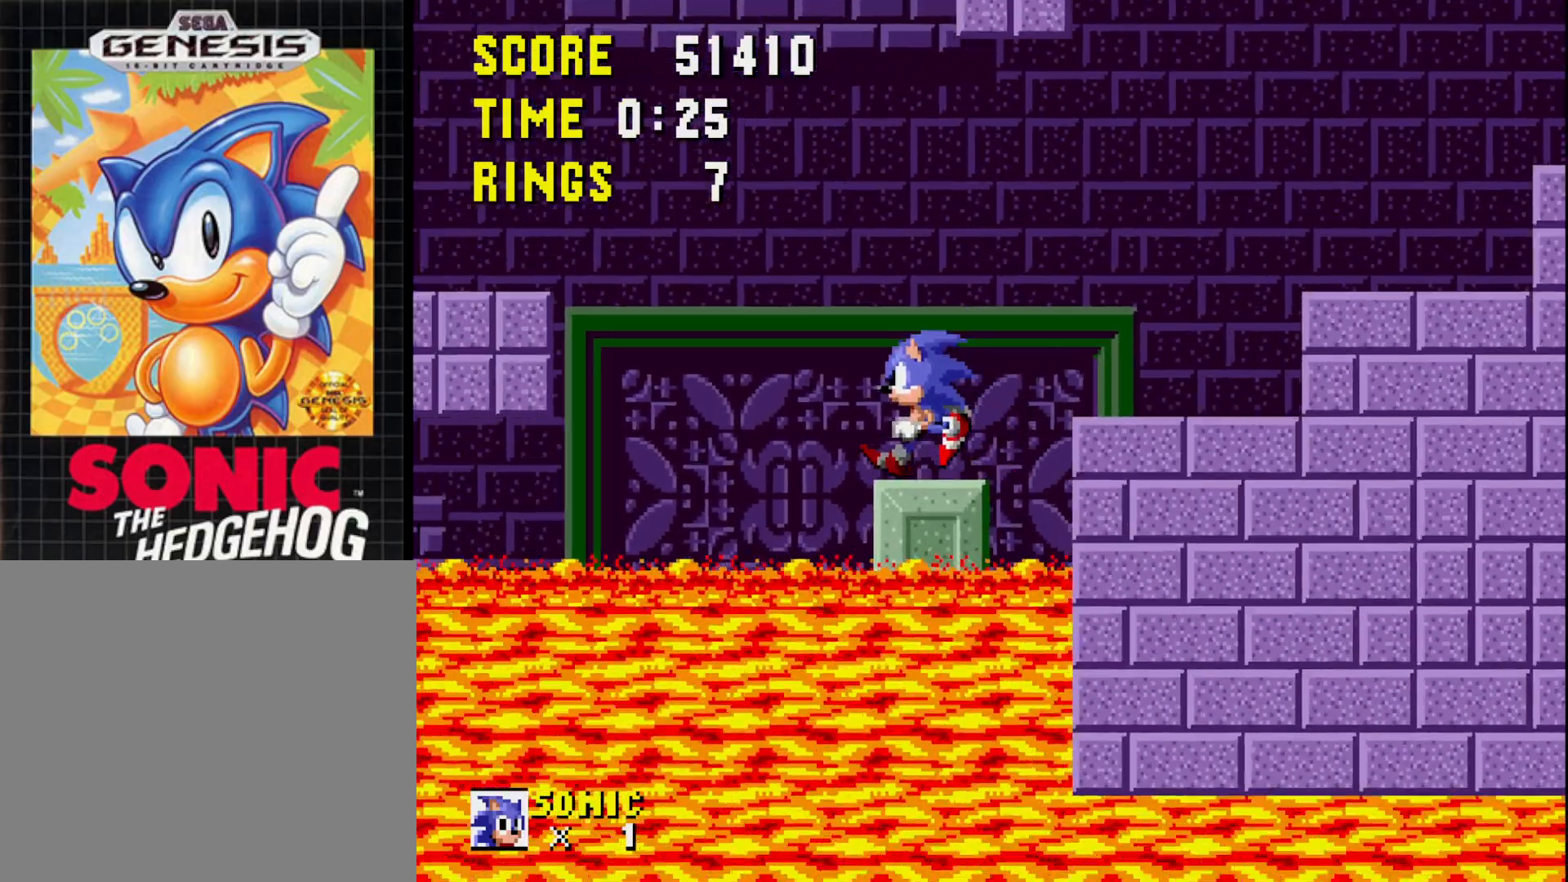
{"buttons": ["DPAD_LEFT"], "right_stick": "center", "events": [[17, "DPAD_RIGHT", "down"], [250, "DPAD_RIGHT", "up"], [383, "DPAD_LEFT", "down"]]}